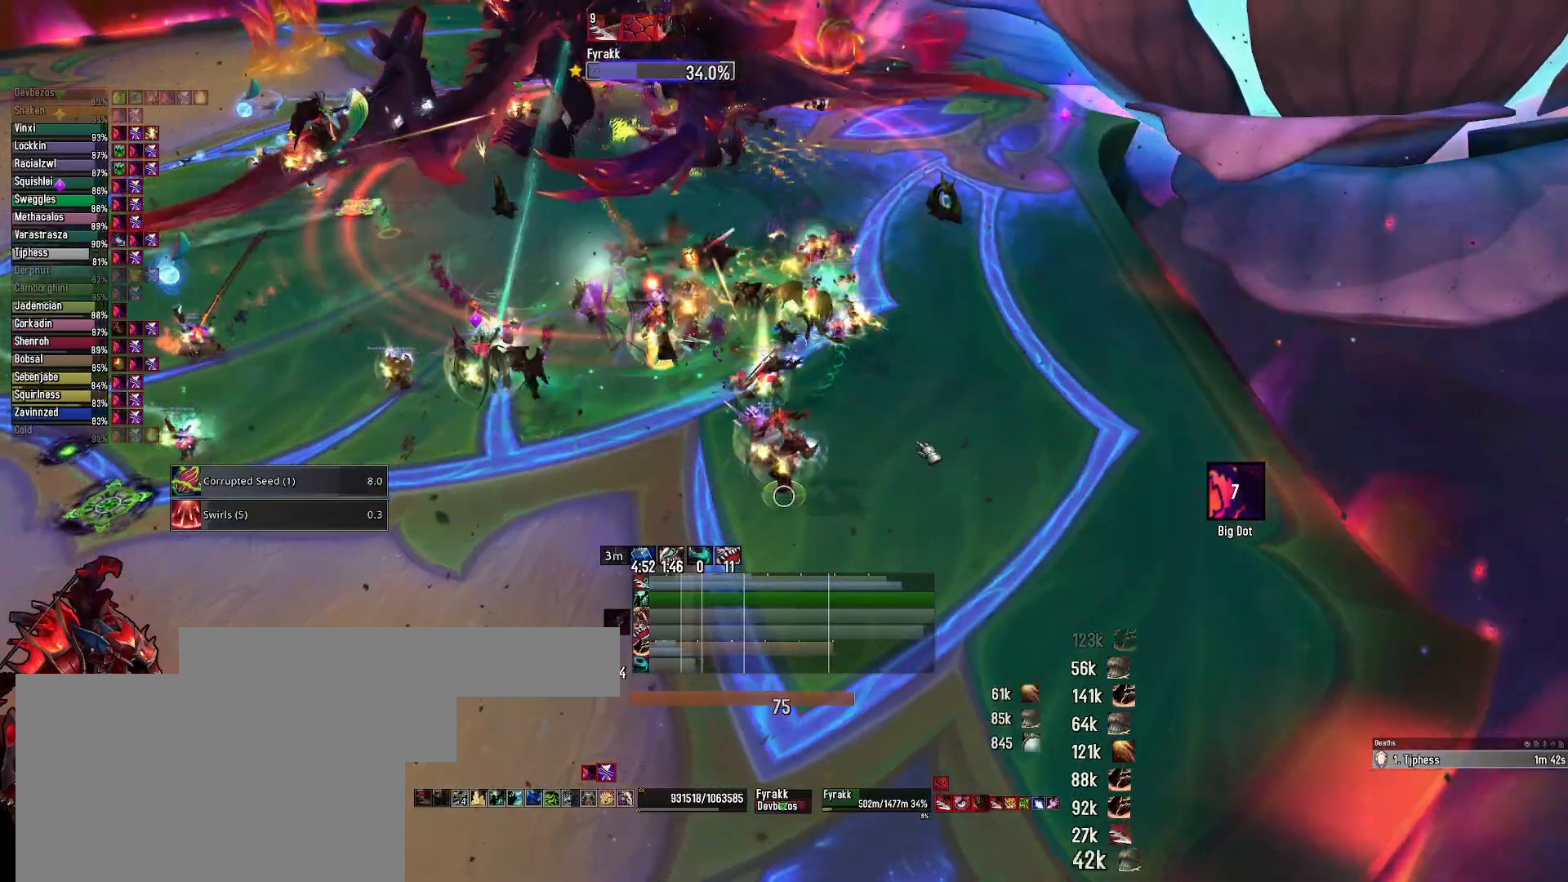
Gameplay with keyboard and mouse; each line is a JSON object with the keys and mouse buttons held at the frame after it. "events" lists presses ("down") and releases ("up") of "1", "2", "3", "4", "5", "a", "alt", "c", "caps_lock", "ctrl", "d", "e", "f", "g", "q", "r", "s", "shift", "space", "t", "tab", "v", "w", "x", "z", "mouse_left", "mouse_wheel" and "mouse_right" between this image and that frame as [ms after this image, input, new state], when the widget could be followed in between. "mouse_left", "mouse_wheel", "mouse_right" = the "left", "wheel", "right" buttons of the "mouse" list. No other keys are recorded. "wheel" means that the mouse wheel is clicked or scrolled. "mouse_move" is the direction in which the mouse moves at that frame (one of eight, or "still"), when it could be read.
{"keys": ["2"], "mouse": [], "mouse_move": "still", "events": [[100, "2", "down"], [183, "2", "up"], [283, "2", "down"], [383, "2", "up"], [483, "2", "down"]]}
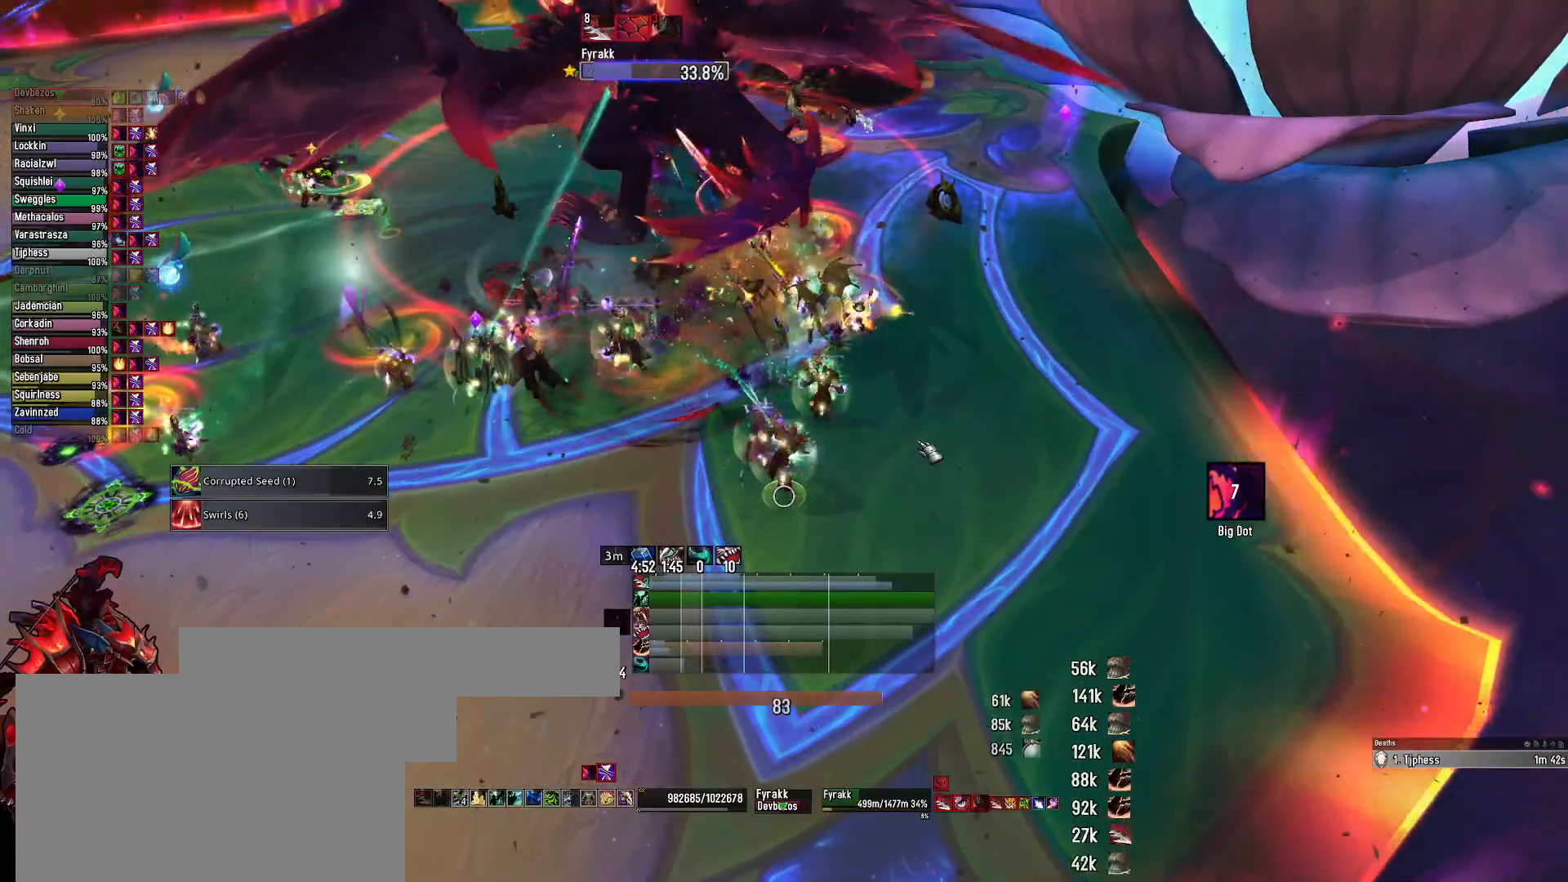
{"keys": ["alt"], "mouse": [], "mouse_move": "still", "events": [[67, "2", "up"], [200, "2", "down"], [300, "2", "up"], [450, "alt", "down"]]}
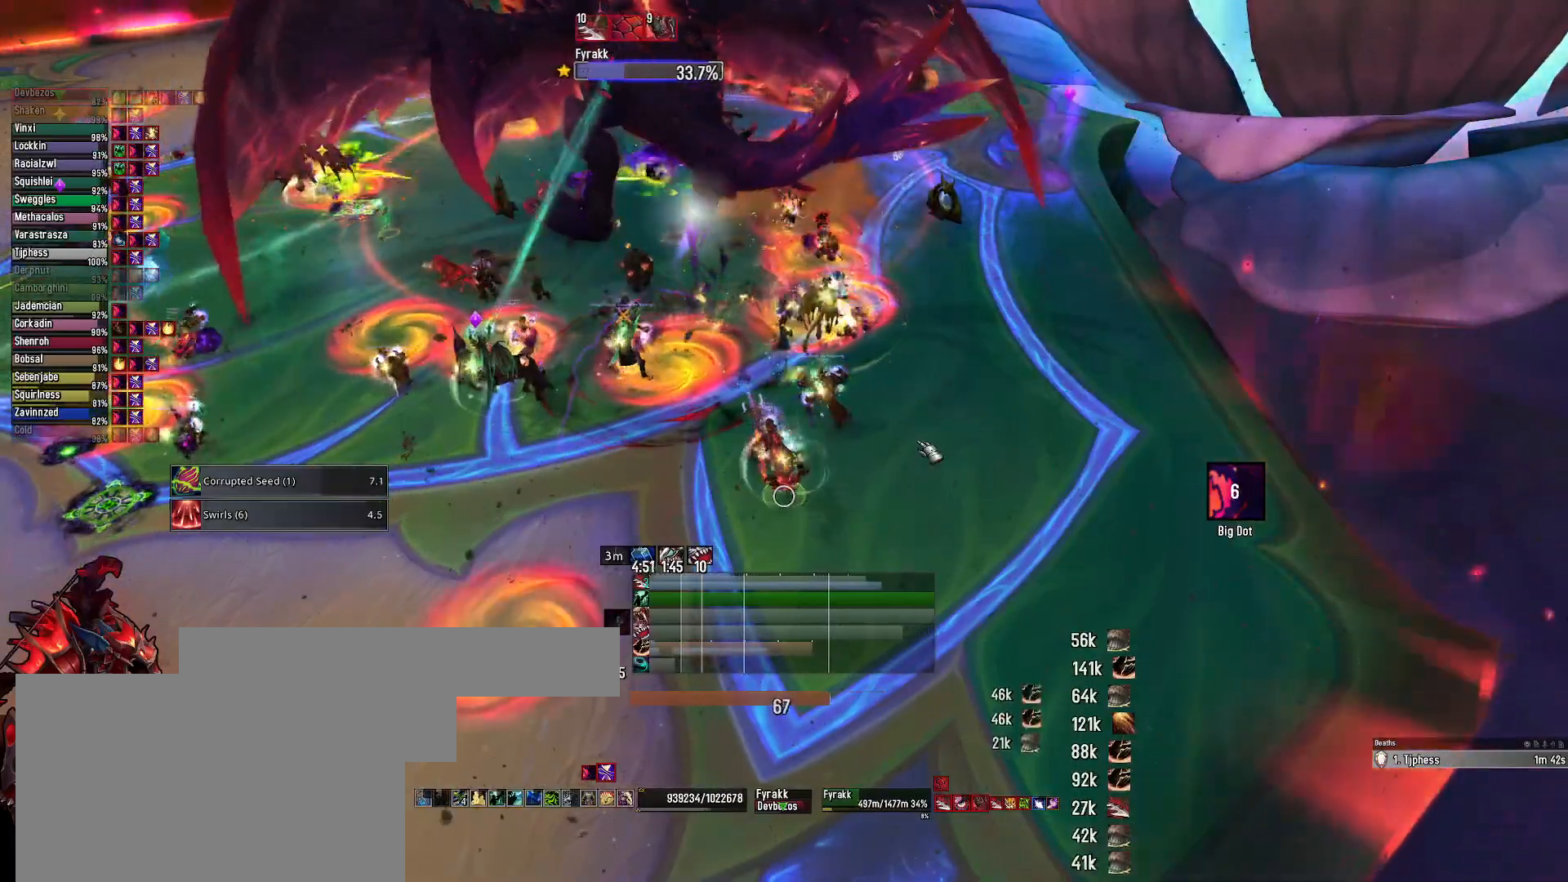
{"keys": ["alt"], "mouse": [], "mouse_move": "still", "events": [[83, "4", "down"], [183, "4", "up"], [267, "4", "down"], [367, "4", "up"], [417, "4", "down"], [500, "4", "up"]]}
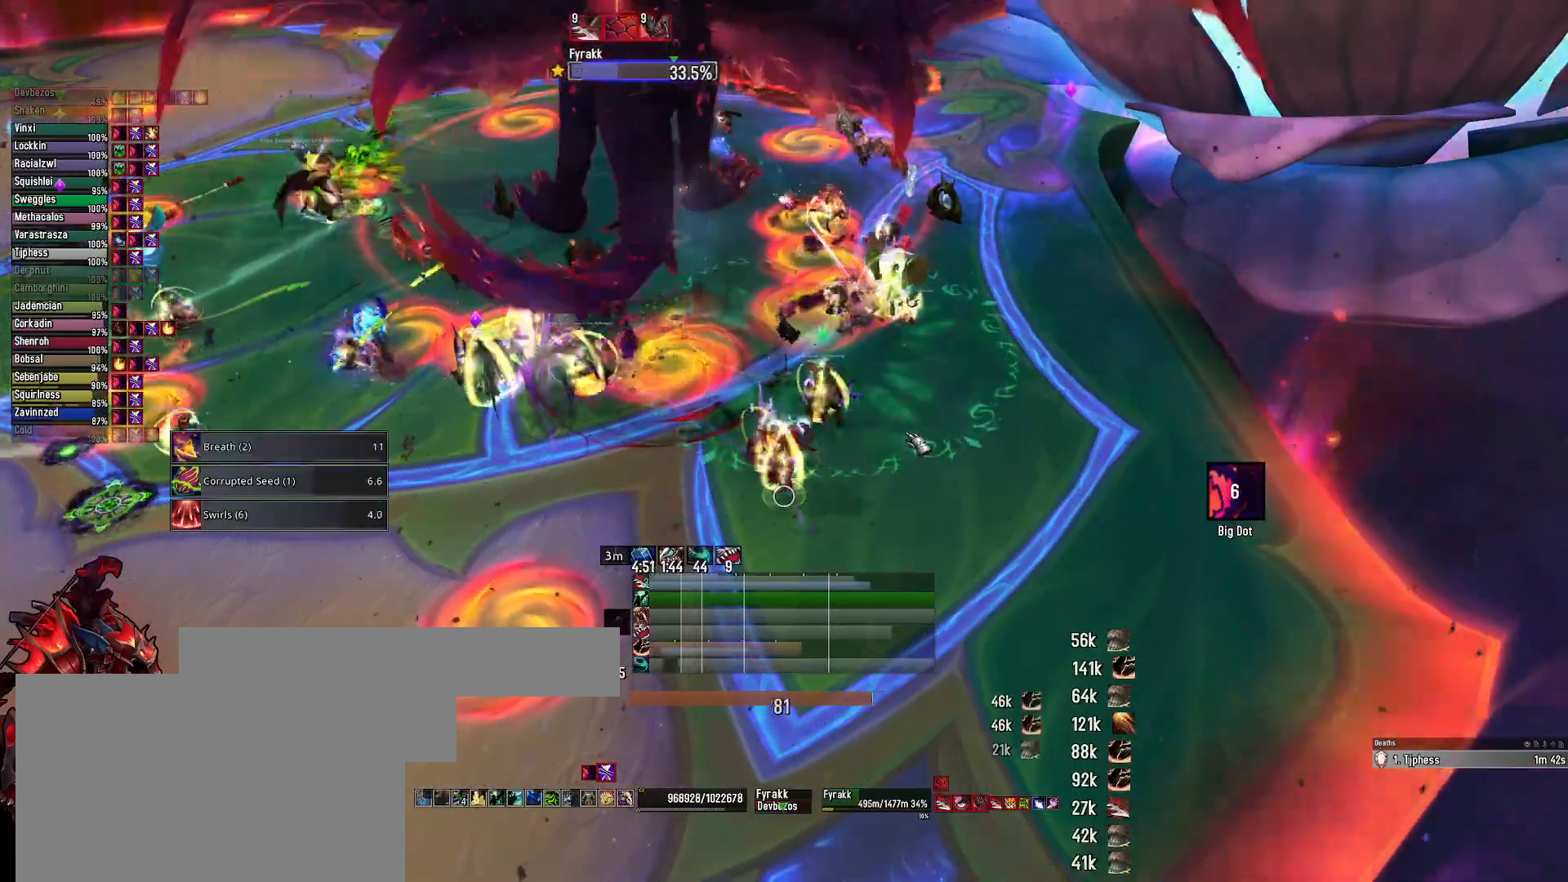
{"keys": ["2"], "mouse": [], "mouse_move": "still", "events": [[50, "alt", "up"], [200, "s", "down"], [333, "s", "up"], [417, "2", "down"]]}
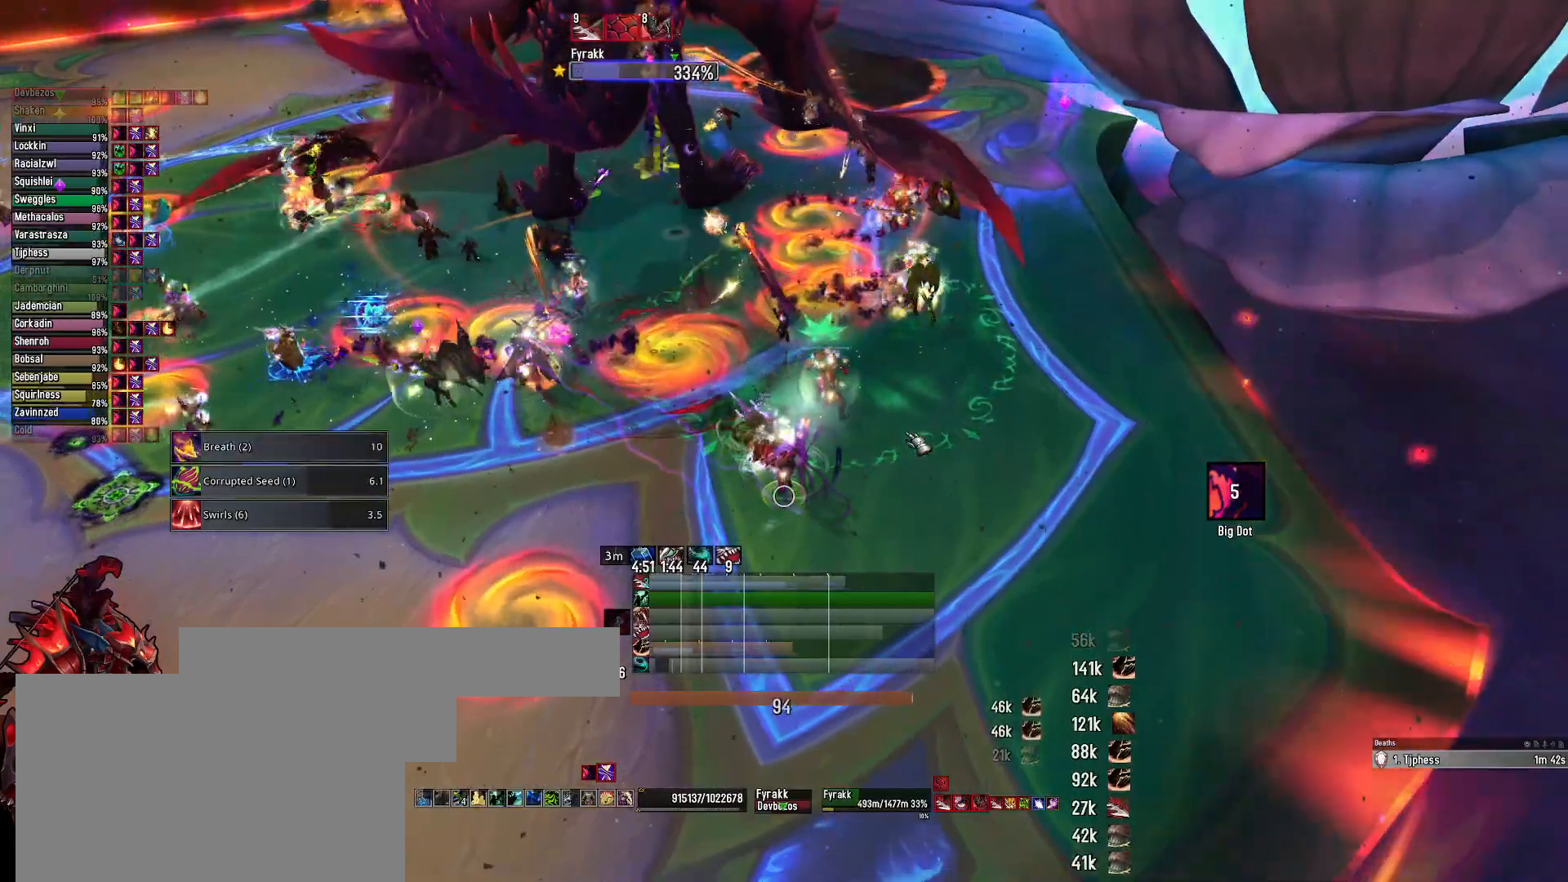
{"keys": [], "mouse": [], "mouse_move": "still", "events": [[17, "2", "up"], [117, "2", "down"], [250, "2", "up"], [350, "2", "down"], [450, "2", "up"]]}
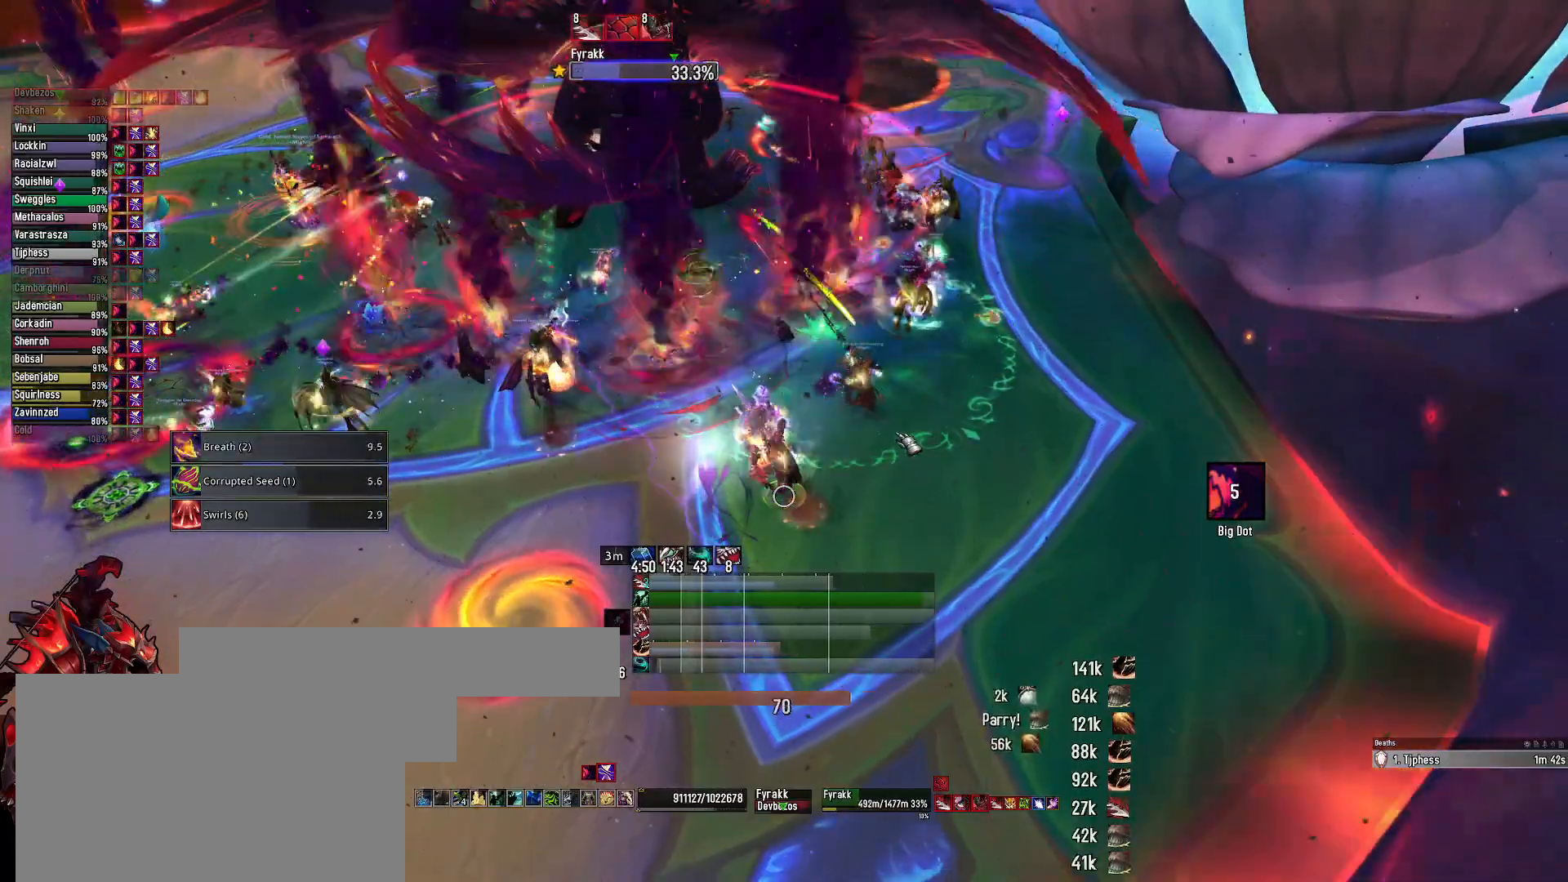
{"keys": [], "mouse": [], "mouse_move": "still", "events": [[33, "2", "down"], [133, "2", "up"], [217, "2", "down"], [367, "2", "up"], [400, "2", "down"], [500, "2", "up"]]}
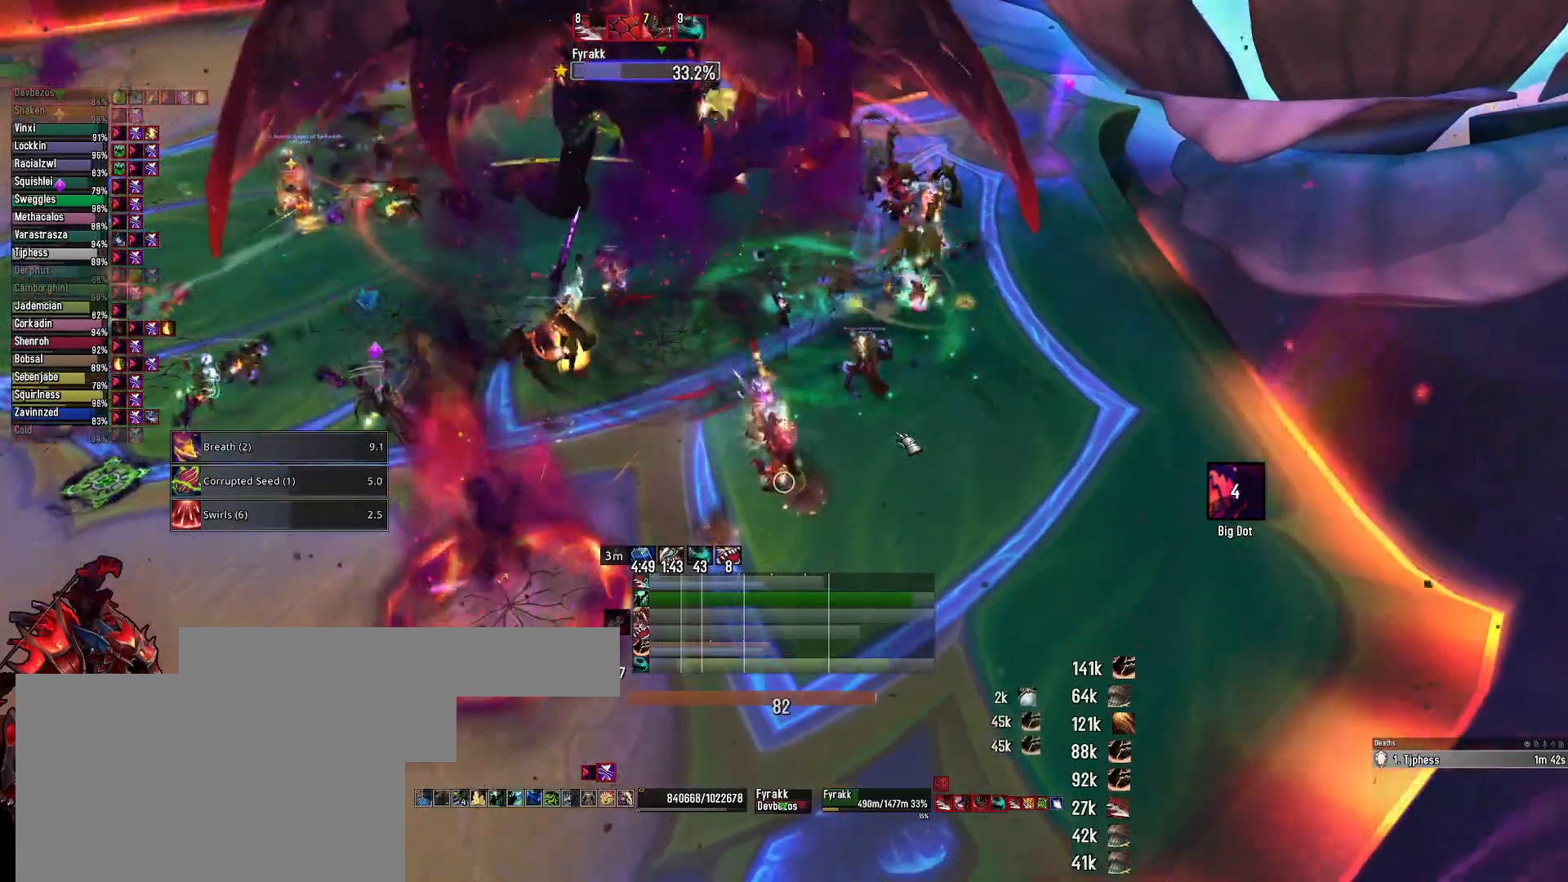
{"keys": ["3"], "mouse": ["right"], "mouse_move": "still", "events": [[133, "mouse_right", "down"], [283, "3", "down"], [383, "3", "up"], [467, "3", "down"]]}
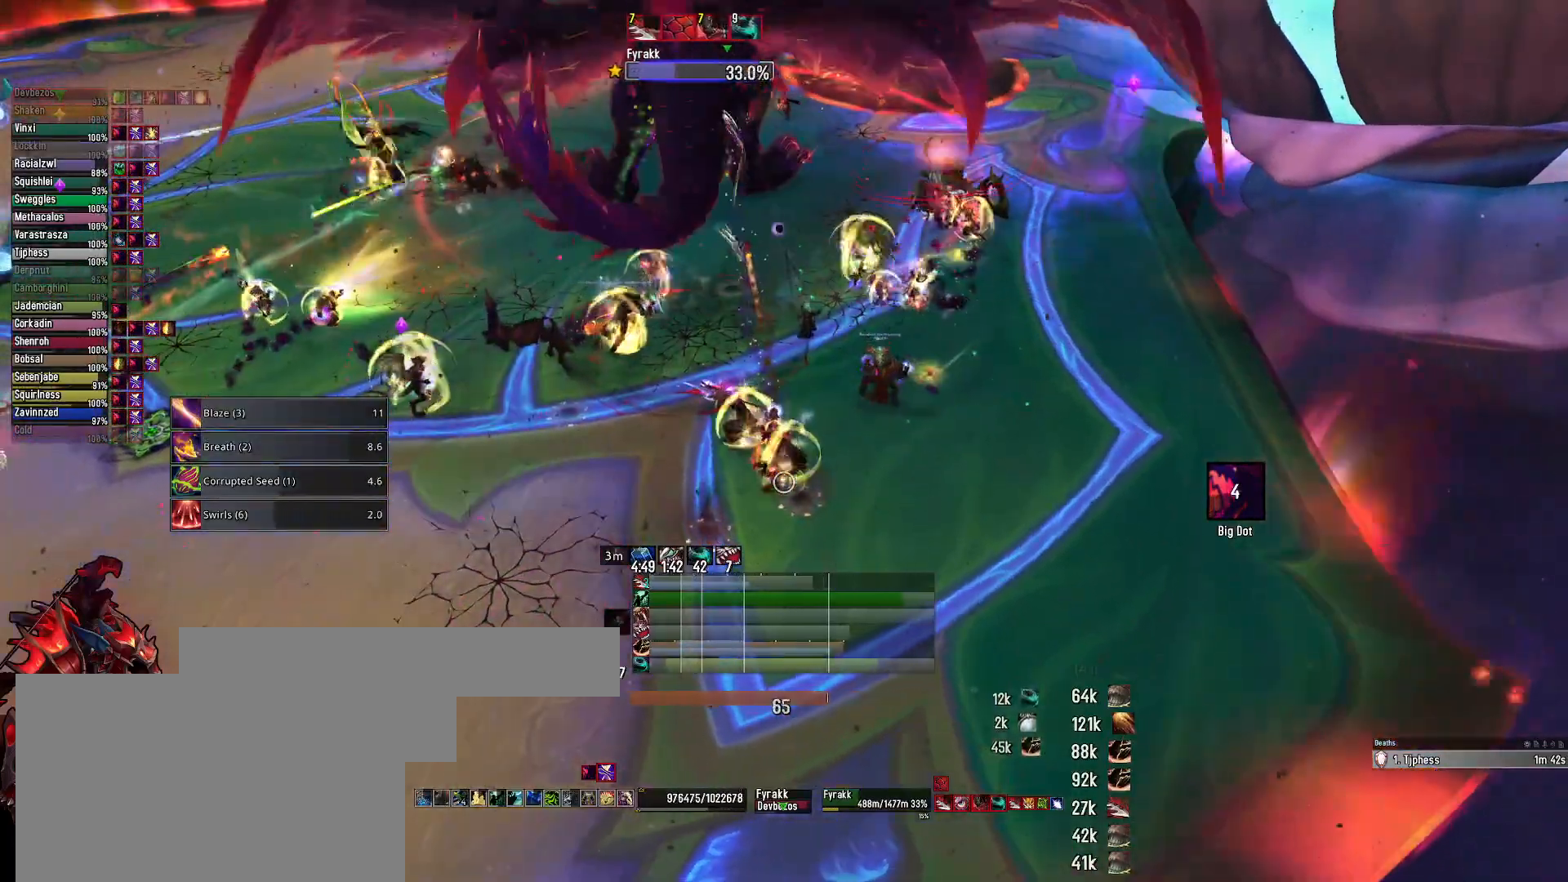
{"keys": [], "mouse": ["right"], "mouse_move": "still", "events": [[67, "3", "up"], [167, "3", "down"], [250, "3", "up"], [300, "3", "down"], [433, "3", "up"]]}
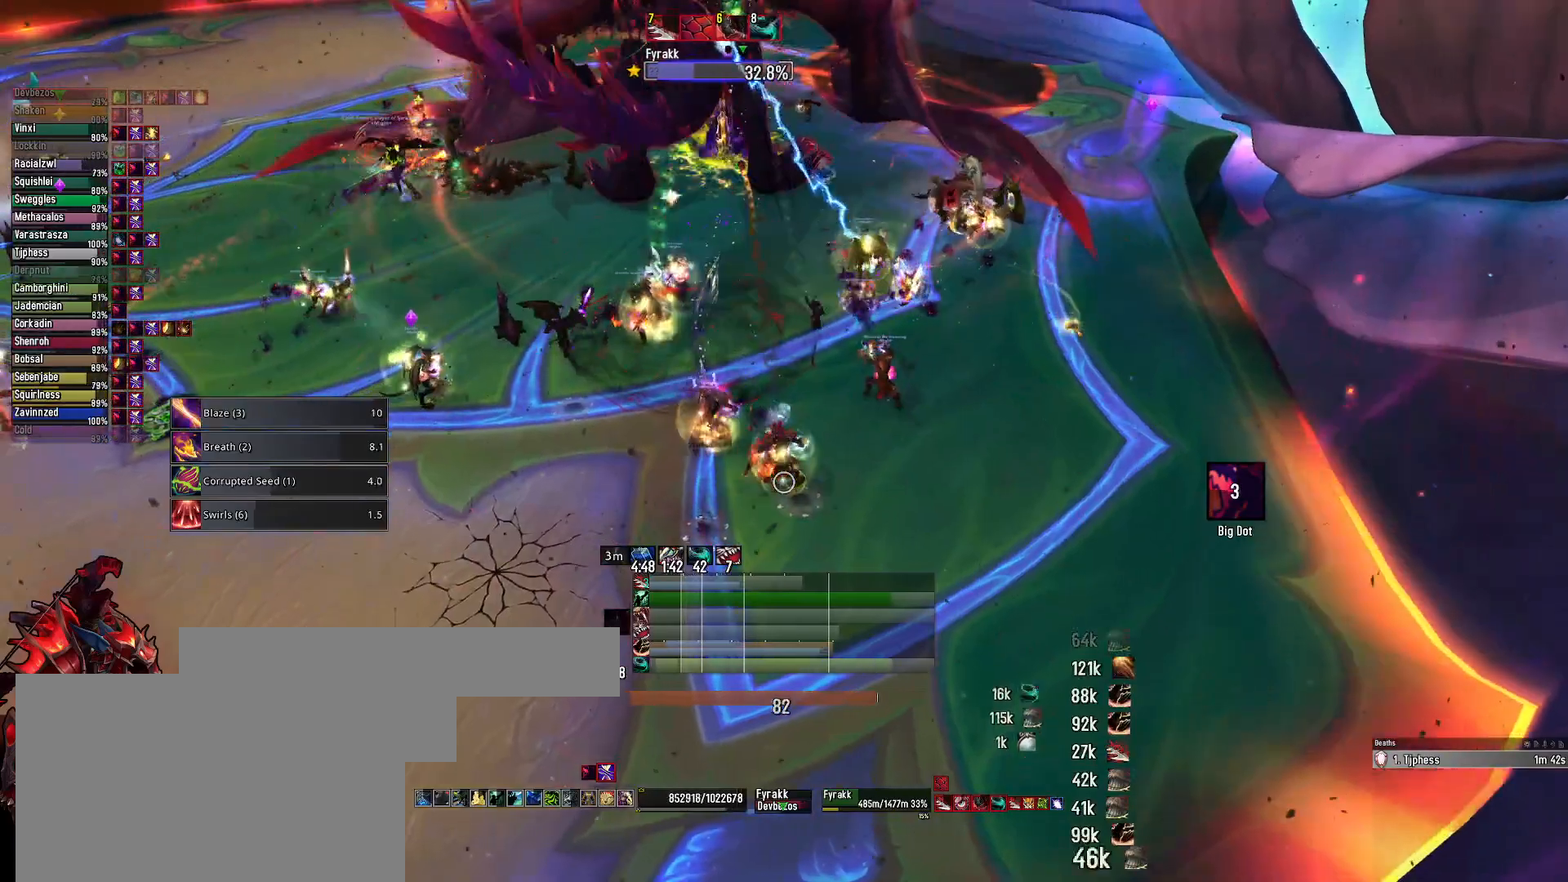
{"keys": ["q"], "mouse": ["right"], "mouse_move": "still", "events": [[33, "3", "down"], [133, "3", "up"], [183, "3", "down"], [267, "3", "up"], [367, "q", "down"]]}
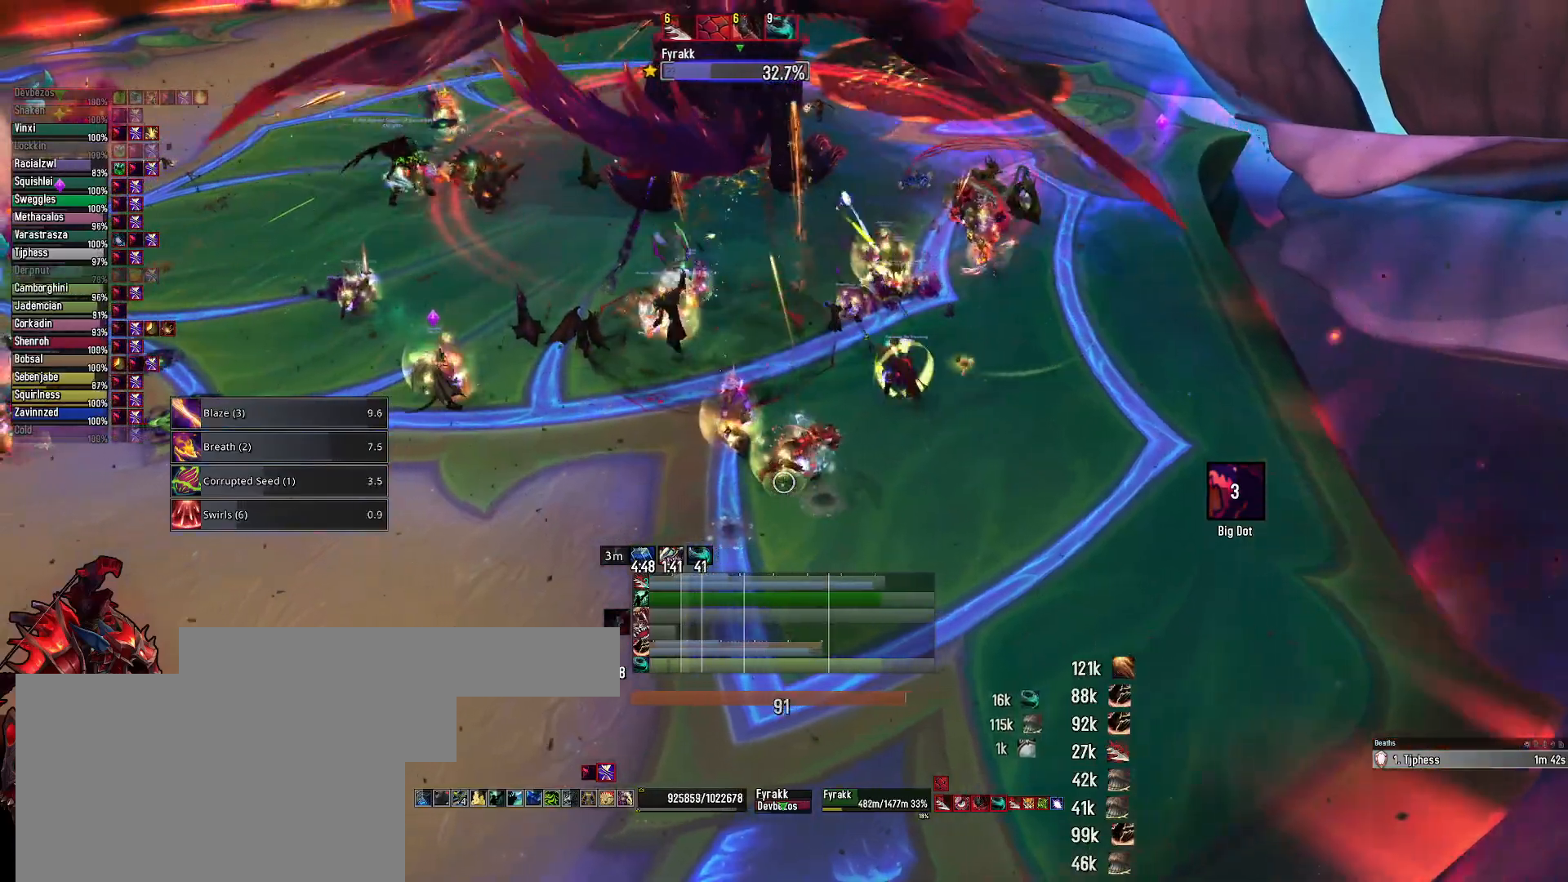
{"keys": ["2", "alt"], "mouse": ["right"], "mouse_move": "still", "events": [[50, "q", "up"], [150, "alt", "down"], [183, "2", "down"], [333, "2", "up"], [383, "2", "down"]]}
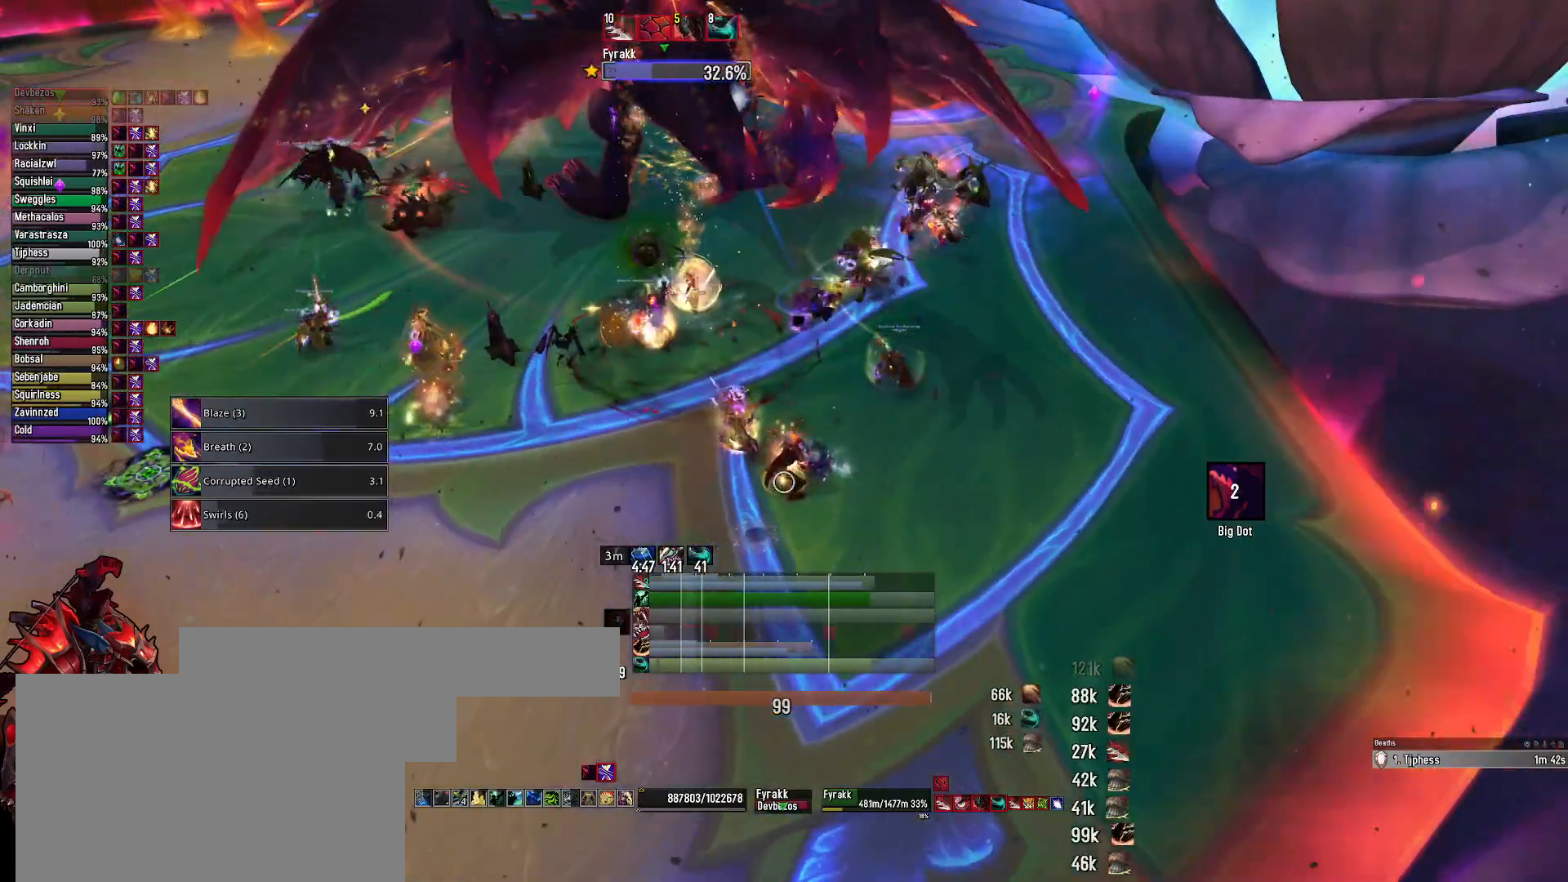
{"keys": [], "mouse": ["right"], "mouse_move": "still", "events": [[17, "2", "up"], [67, "2", "down"], [167, "alt", "up"], [200, "2", "up"], [400, "3", "down"], [483, "3", "up"]]}
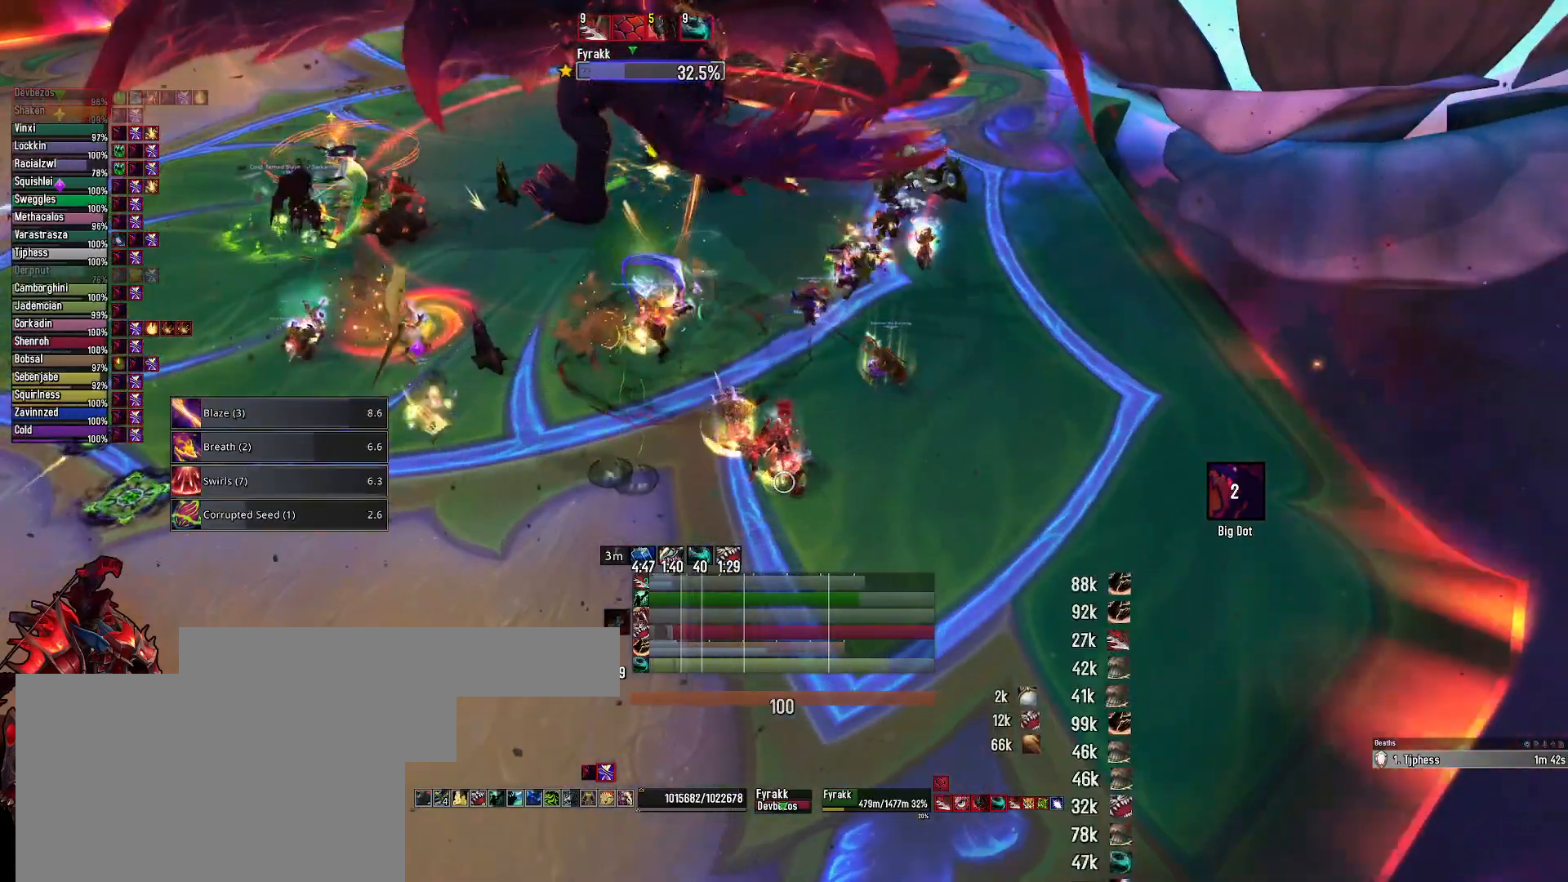
{"keys": ["3"], "mouse": ["right"], "mouse_move": "still", "events": [[83, "3", "down"], [167, "3", "up"], [267, "3", "down"], [400, "3", "up"], [450, "3", "down"]]}
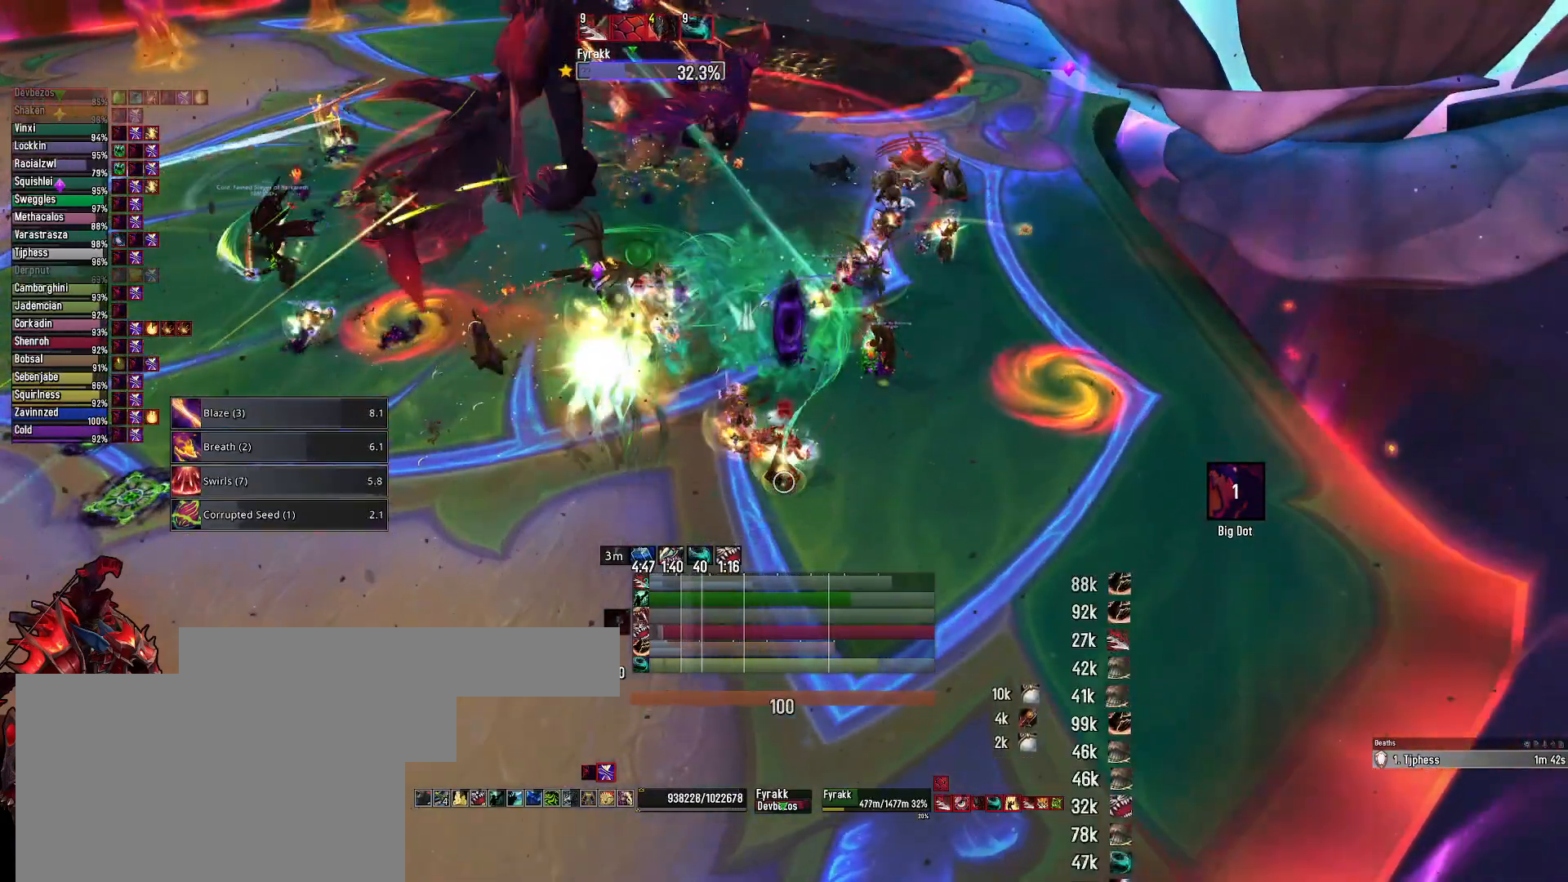
{"keys": ["s"], "mouse": ["right"], "mouse_move": "right", "events": [[50, "3", "up"], [150, "q", "down"], [383, "s", "down"], [417, "q", "up"]]}
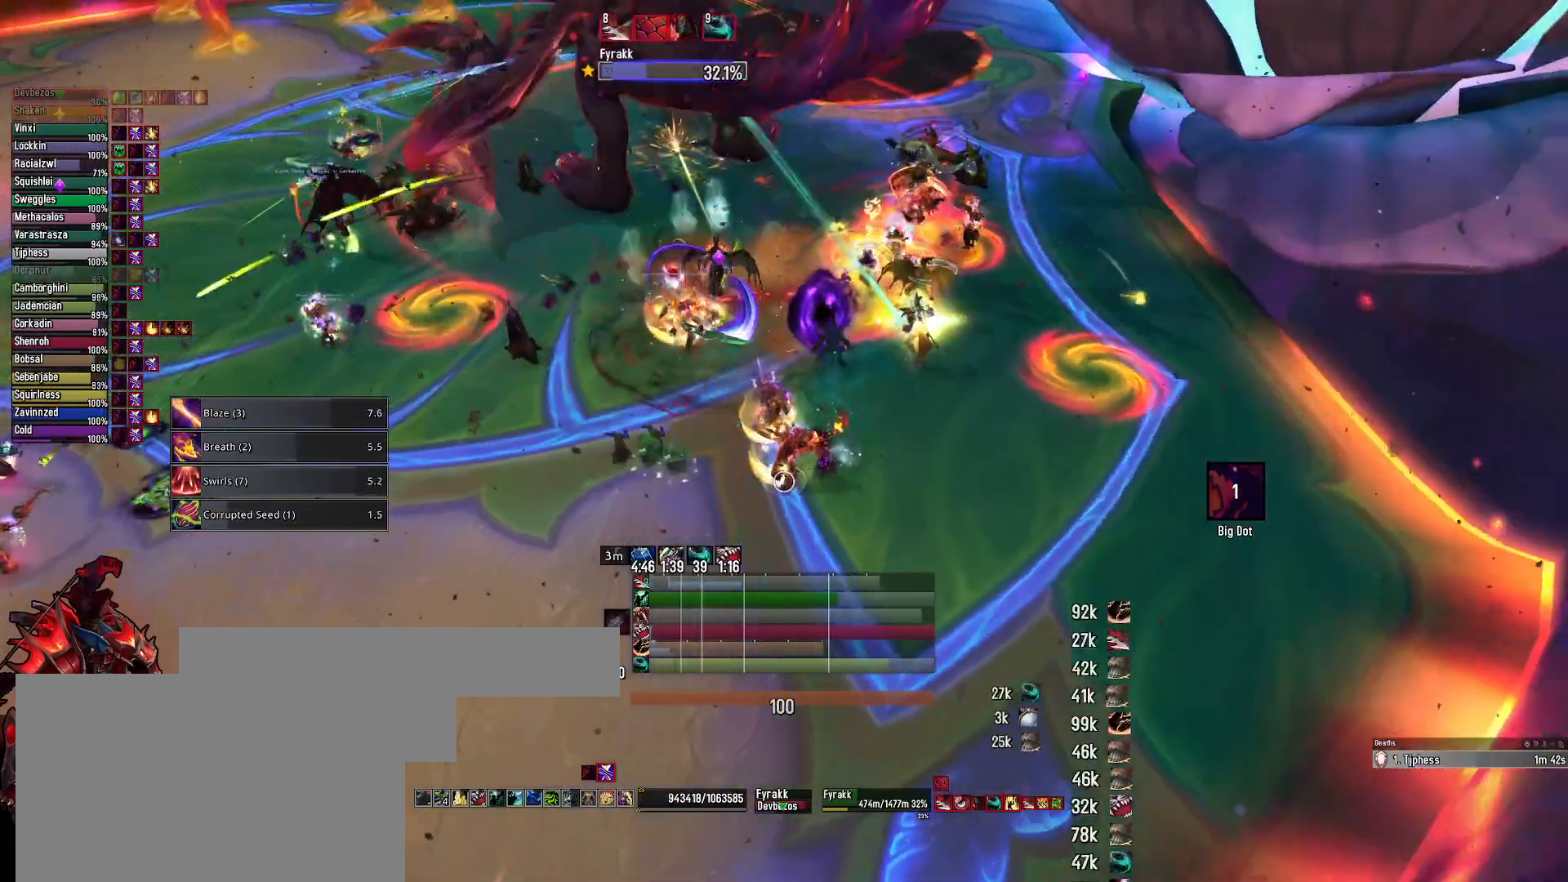
{"keys": [], "mouse": [], "mouse_move": "still", "events": [[17, "s", "up"], [117, "2", "down"], [200, "2", "up"], [200, "mouse_right", "up"], [300, "2", "down"], [433, "2", "up"]]}
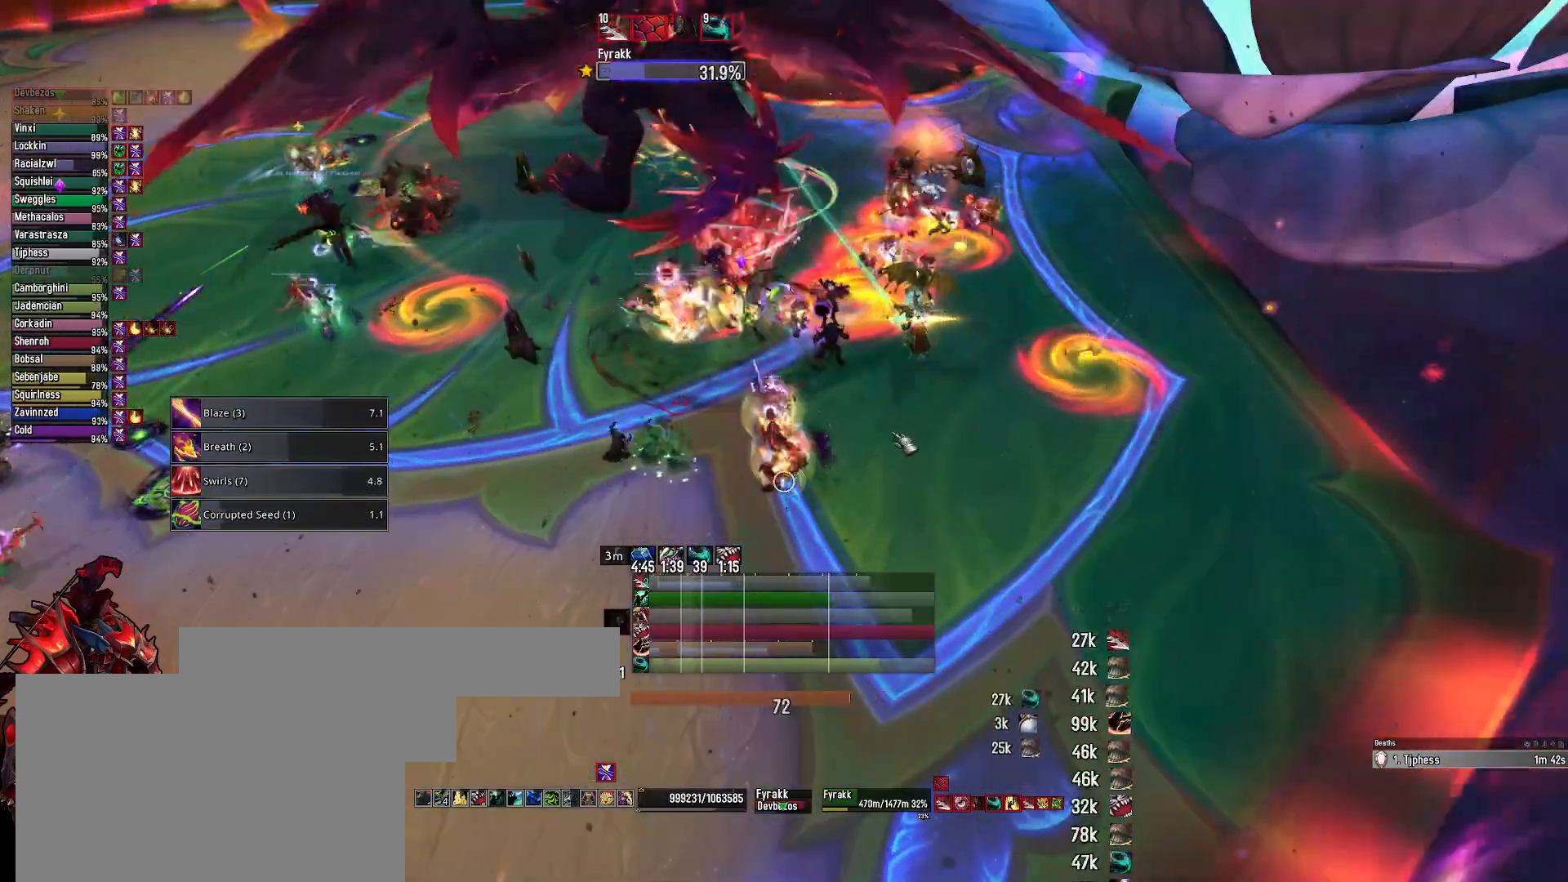
{"keys": ["2"], "mouse": [], "mouse_move": "still", "events": [[33, "2", "down"], [183, "2", "up"], [217, "2", "down"], [367, "2", "up"], [450, "2", "down"]]}
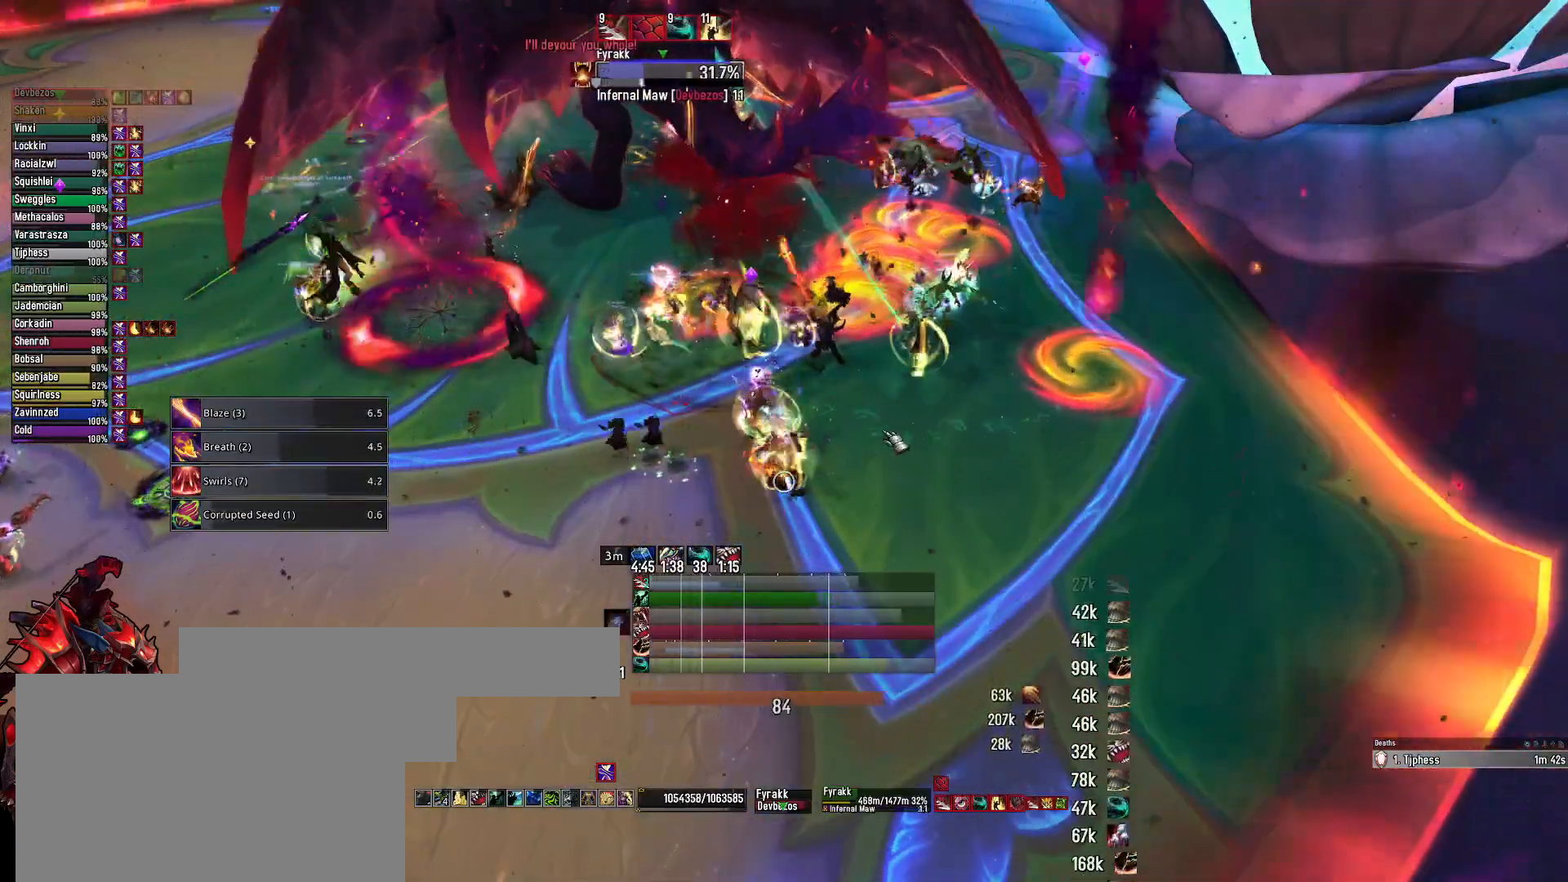
{"keys": ["3"], "mouse": [], "mouse_move": "still", "events": [[100, "2", "up"], [150, "2", "down"], [283, "2", "up"], [417, "3", "down"]]}
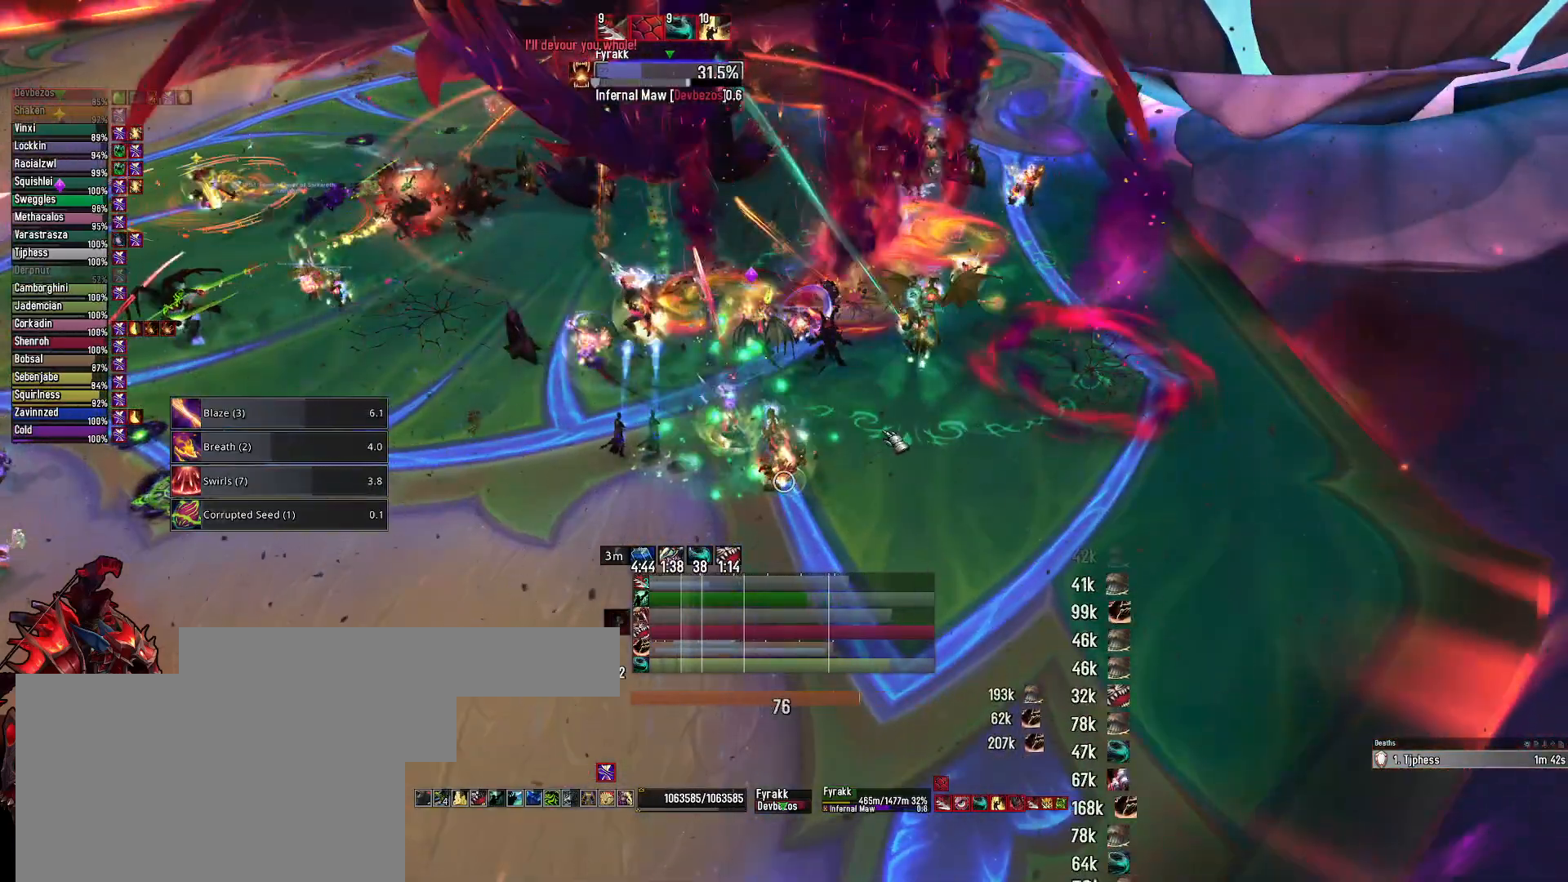
{"keys": [], "mouse": [], "mouse_move": "still", "events": [[67, "3", "up"], [150, "3", "down"], [250, "3", "up"], [350, "3", "down"], [483, "3", "up"]]}
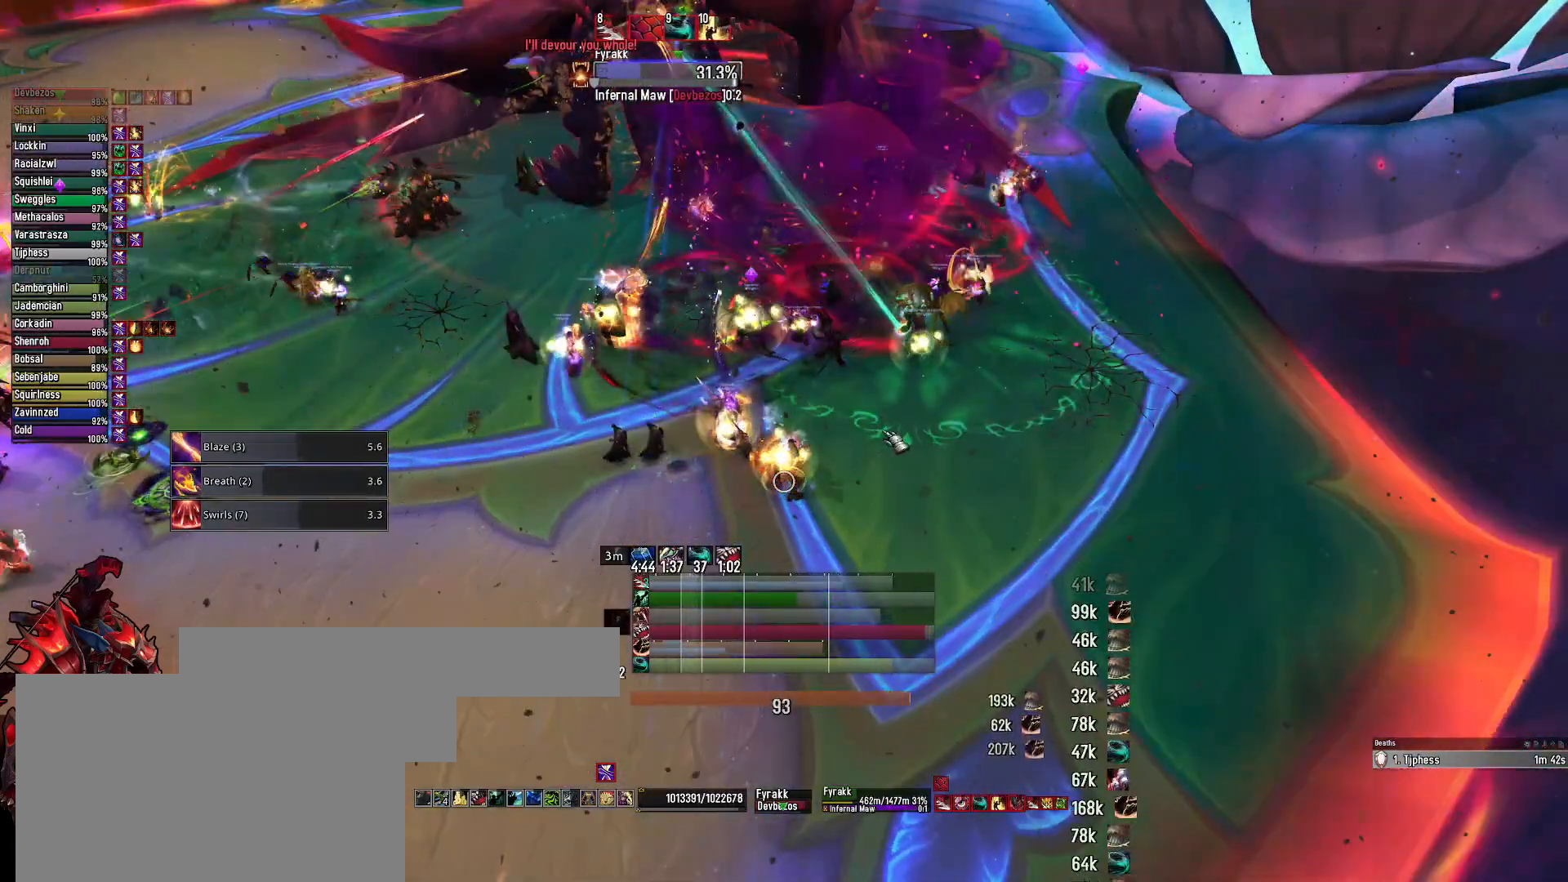
{"keys": [], "mouse": [], "mouse_move": "still", "events": [[33, "3", "down"], [167, "3", "up"], [367, "2", "down"], [450, "2", "up"]]}
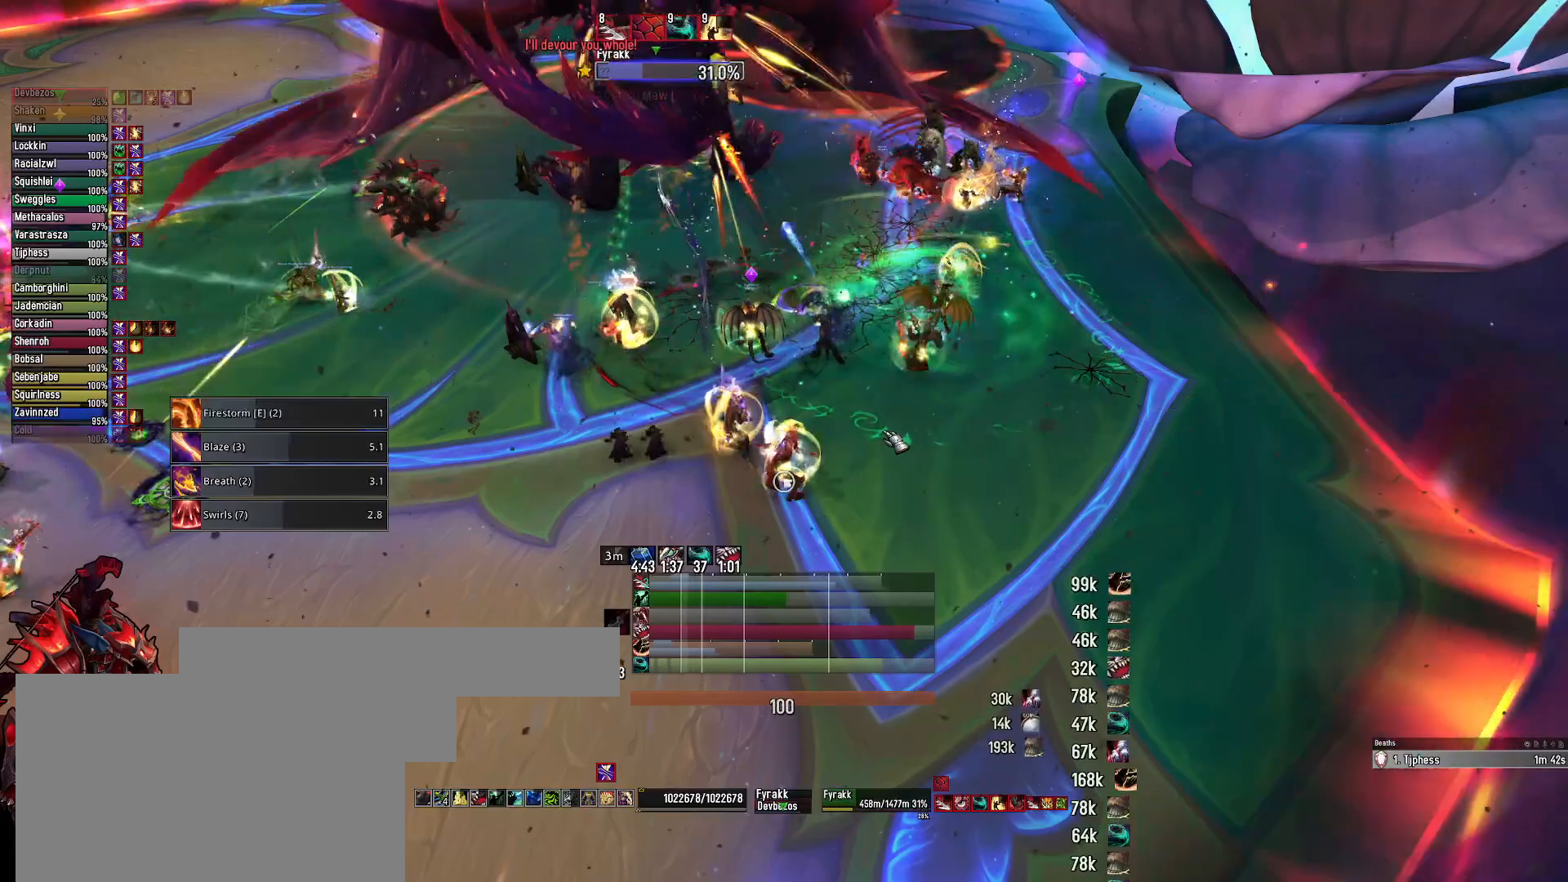
{"keys": ["2"], "mouse": [], "mouse_move": "still", "events": [[50, "2", "down"], [200, "2", "up"], [283, "2", "down"], [433, "2", "up"], [483, "2", "down"]]}
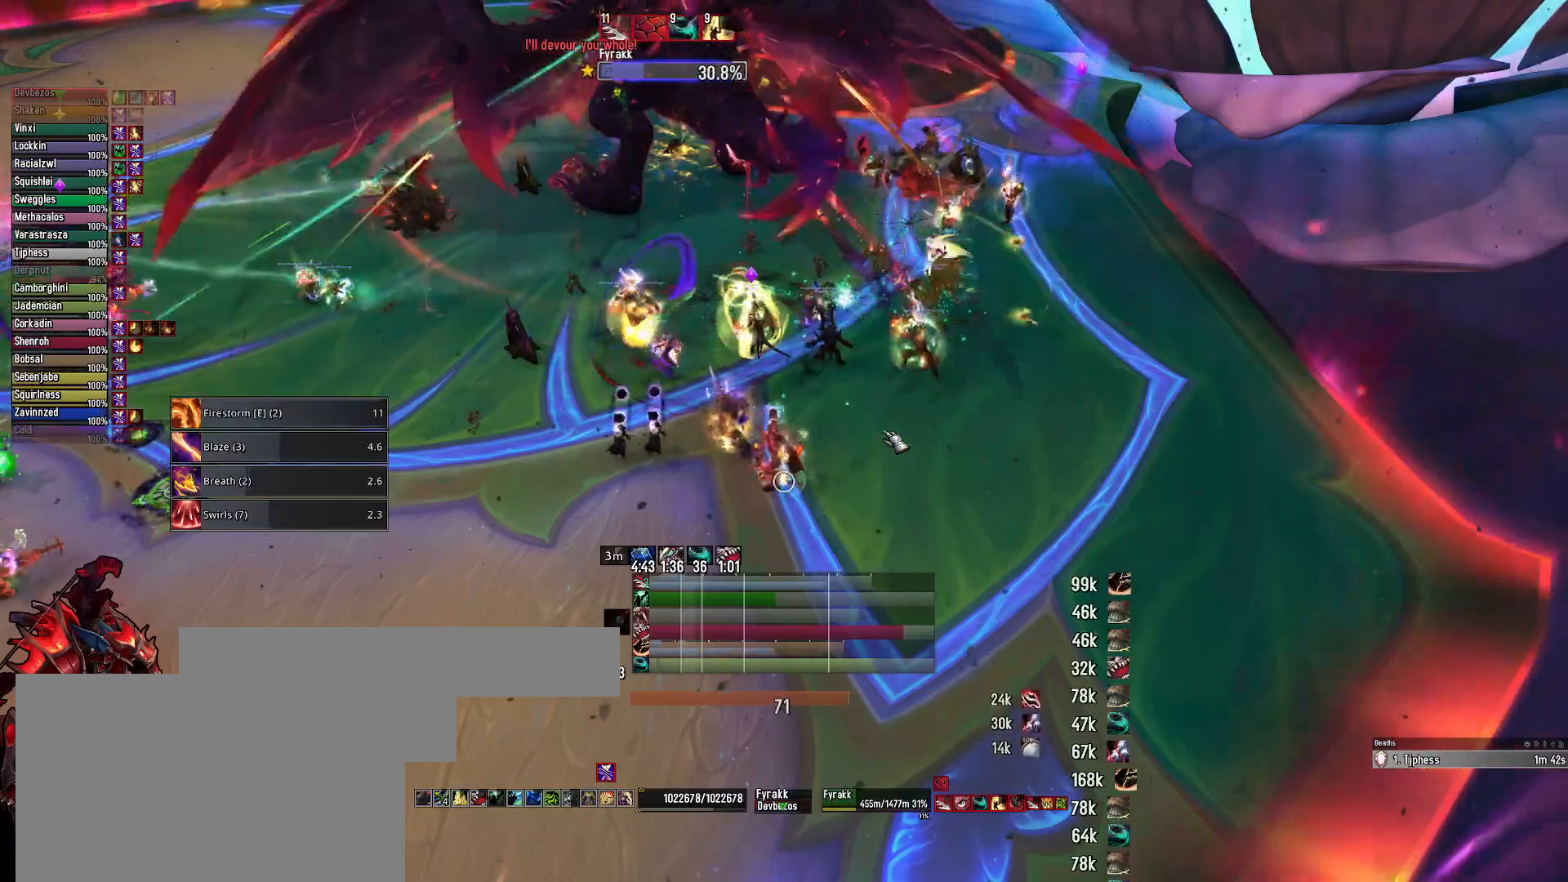
{"keys": ["2"], "mouse": [], "mouse_move": "still", "events": [[117, "2", "up"], [200, "2", "down"], [350, "2", "up"], [433, "2", "down"]]}
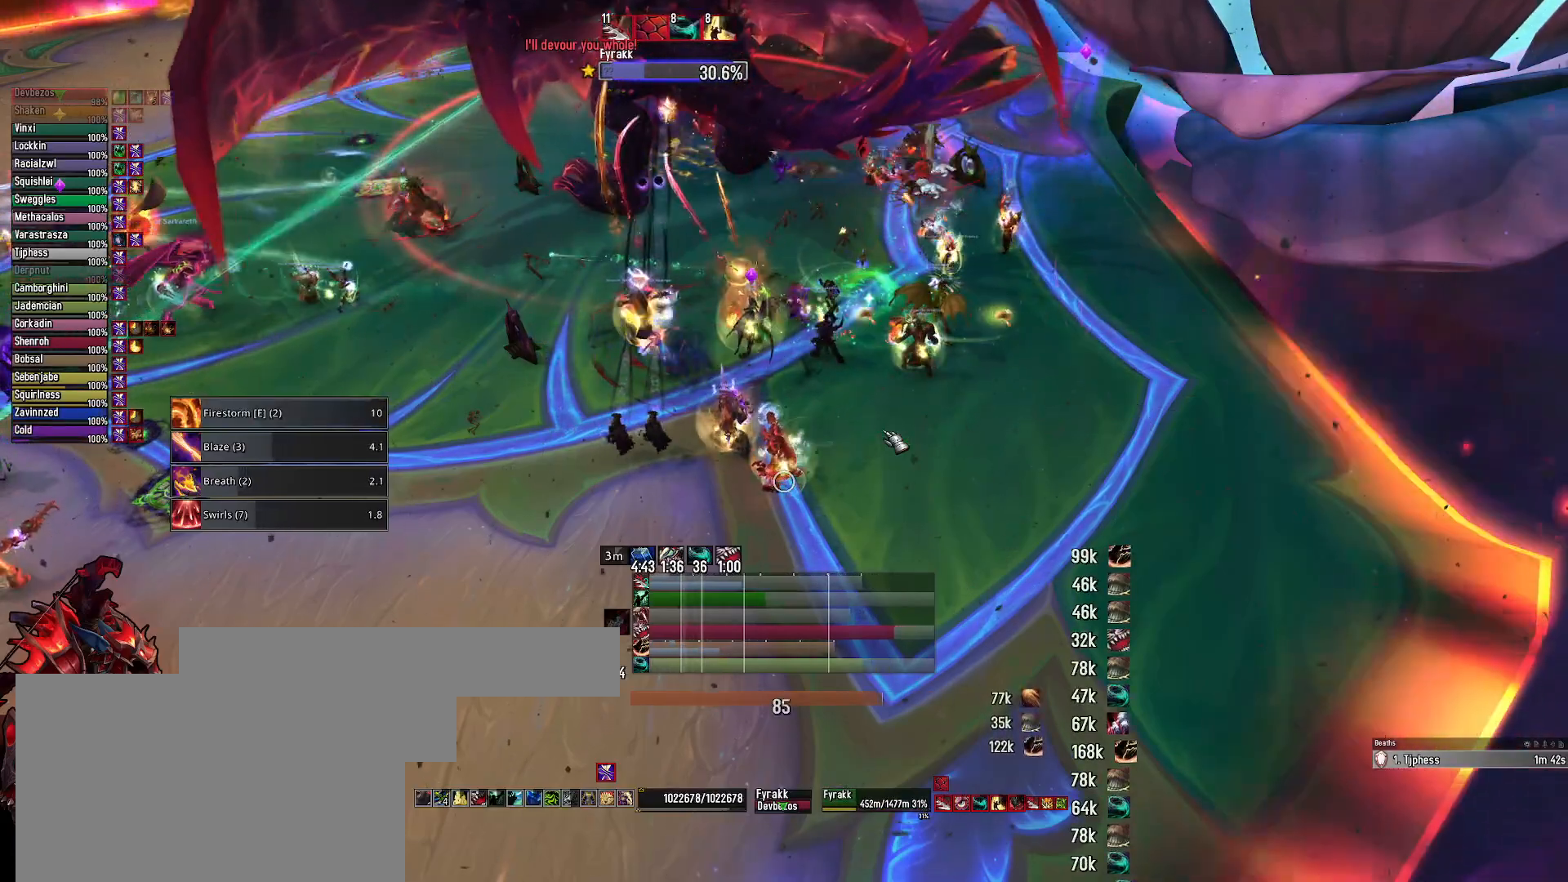
{"keys": [], "mouse": [], "mouse_move": "still", "events": [[33, "2", "up"], [167, "2", "down"], [267, "2", "up"], [400, "2", "down"], [500, "2", "up"]]}
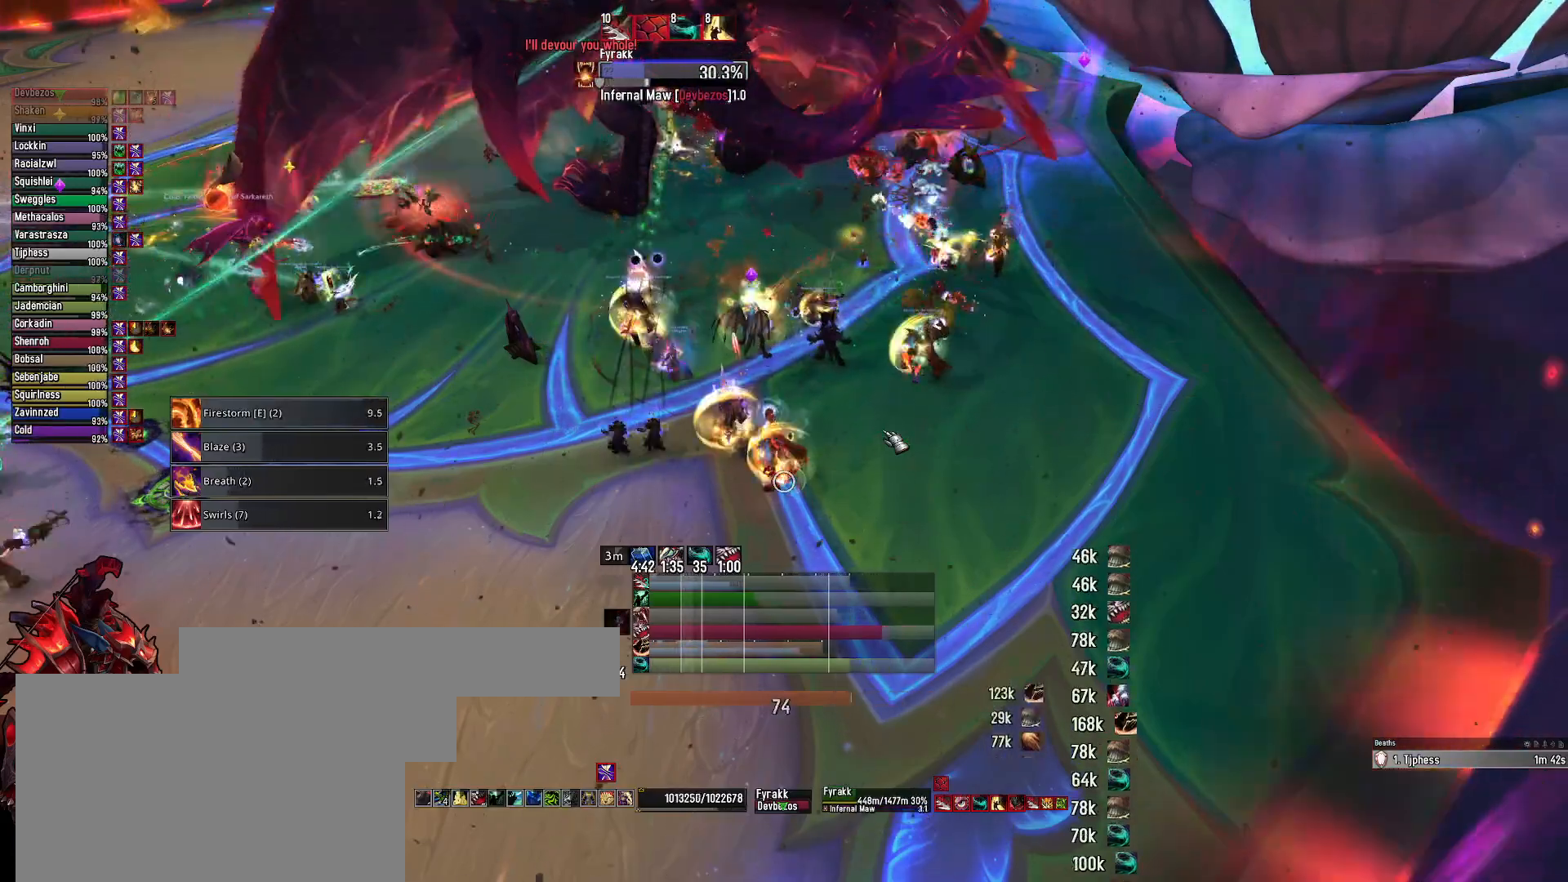
{"keys": [], "mouse": ["right"], "mouse_move": "still", "events": [[50, "mouse_right", "down"], [383, "3", "down"], [467, "3", "up"]]}
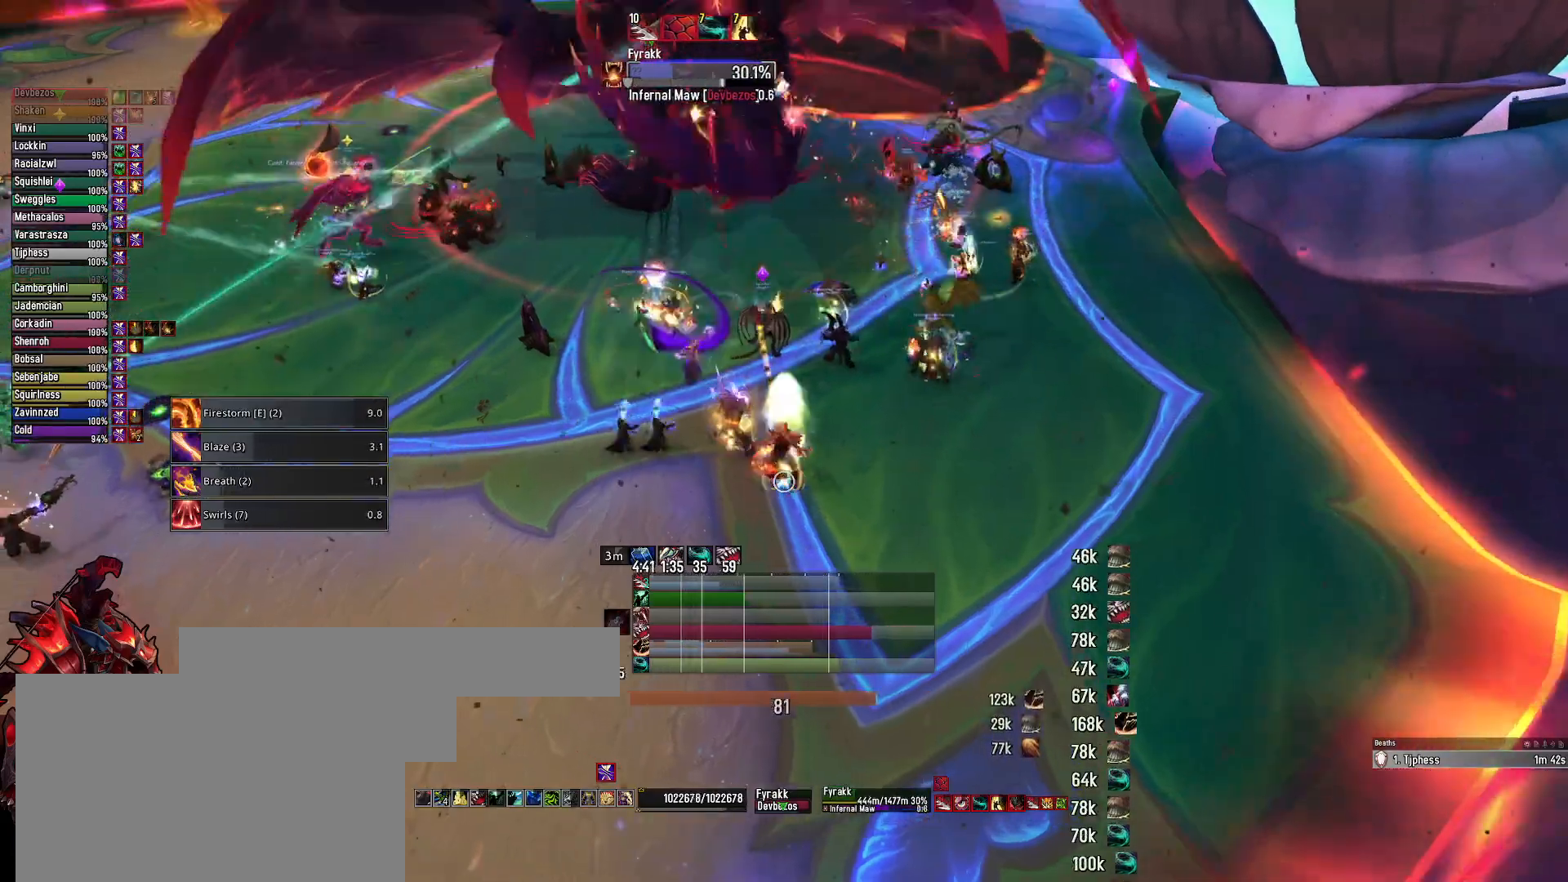
{"keys": [], "mouse": ["right"], "mouse_move": "still", "events": [[117, "3", "down"], [200, "3", "up"], [300, "3", "down"], [400, "3", "up"]]}
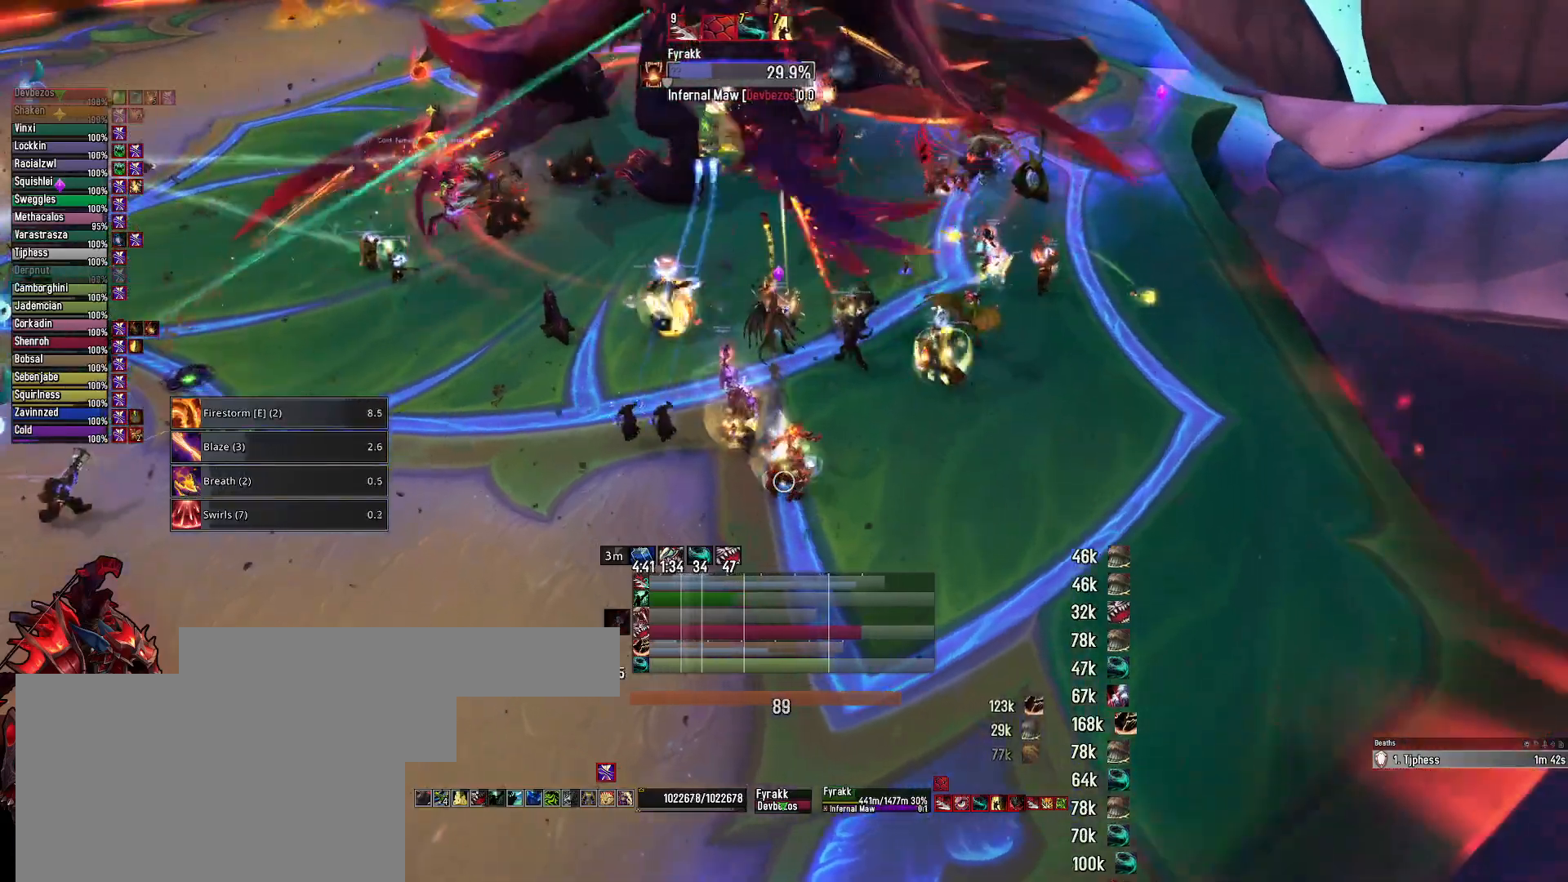
{"keys": ["2"], "mouse": ["right"], "mouse_move": "still", "events": [[33, "2", "down"], [167, "2", "up"], [267, "2", "down"], [400, "2", "up"], [500, "2", "down"]]}
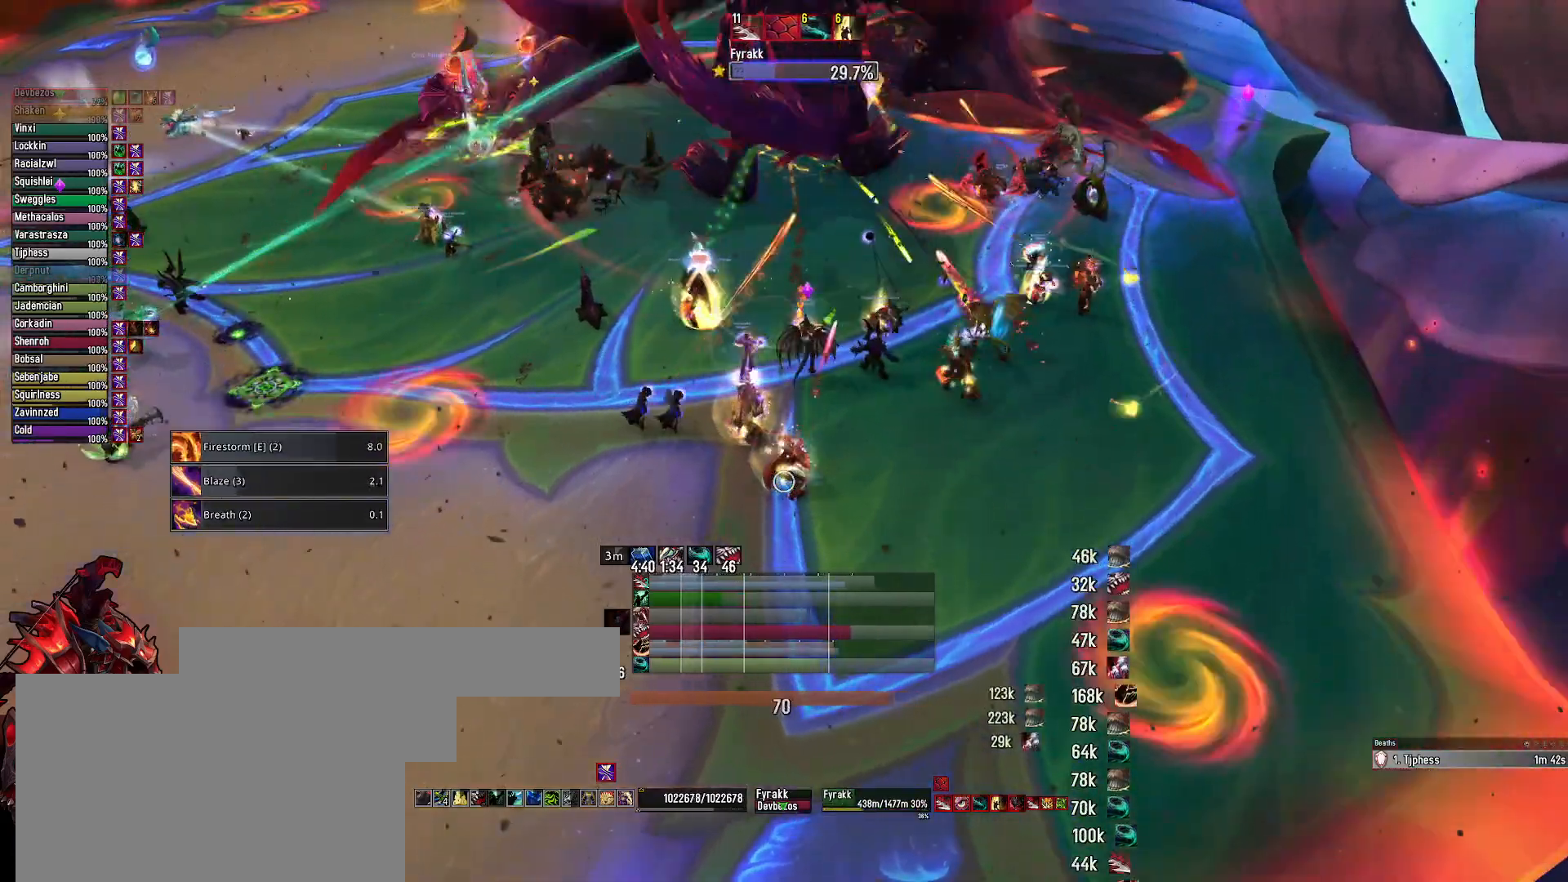
{"keys": [], "mouse": ["right"], "mouse_move": "still", "events": [[100, "2", "up"], [200, "2", "down"], [333, "2", "up"]]}
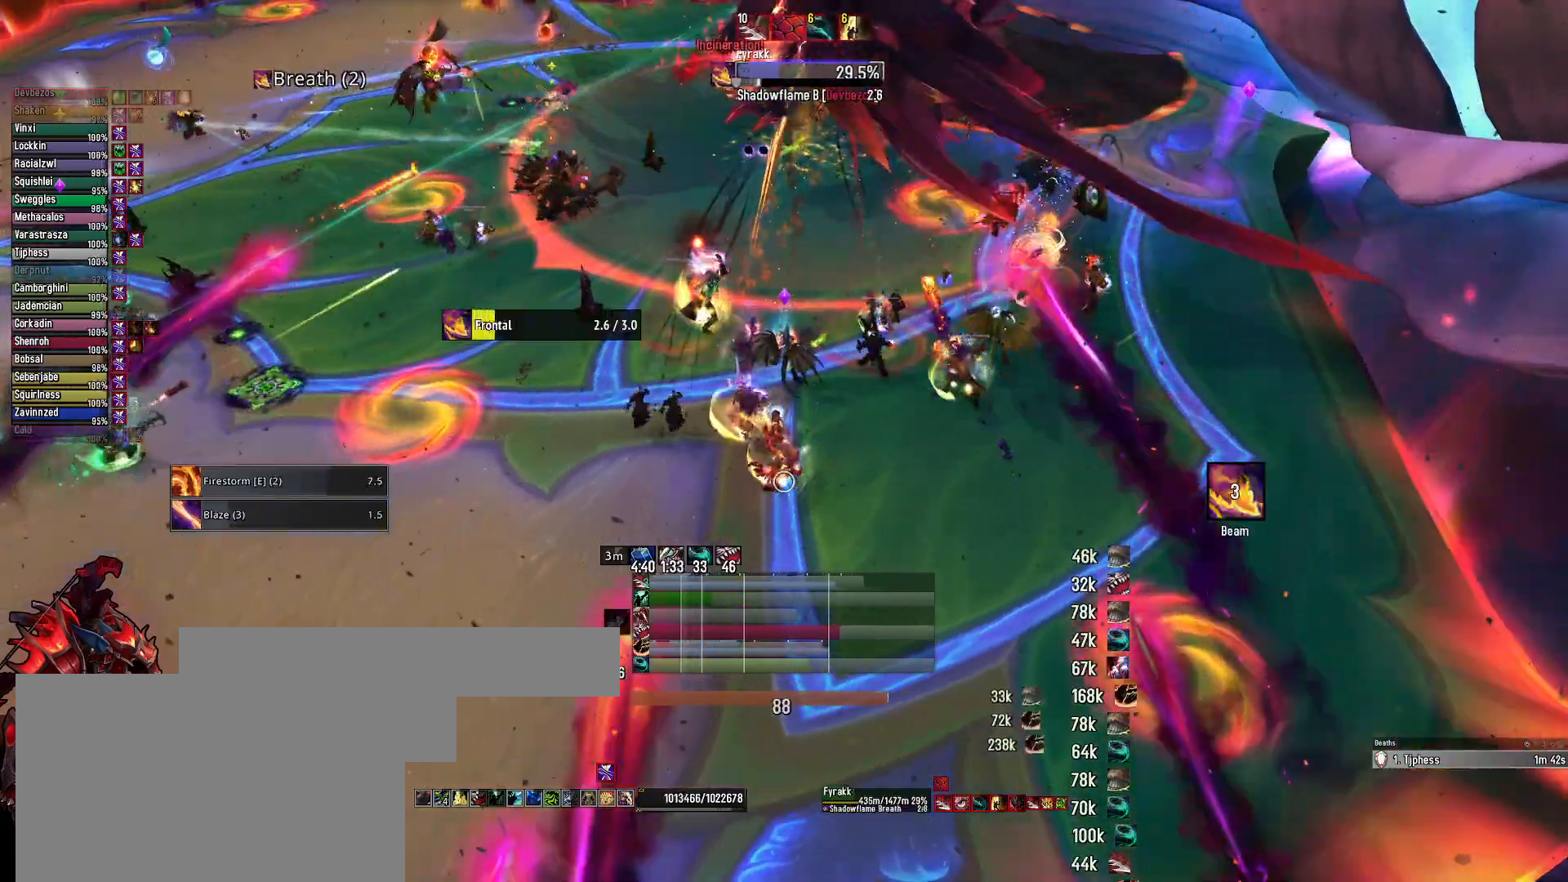
{"keys": [], "mouse": ["right"], "mouse_move": "right", "events": [[17, "2", "down"], [150, "2", "up"], [250, "2", "down"], [400, "2", "up"]]}
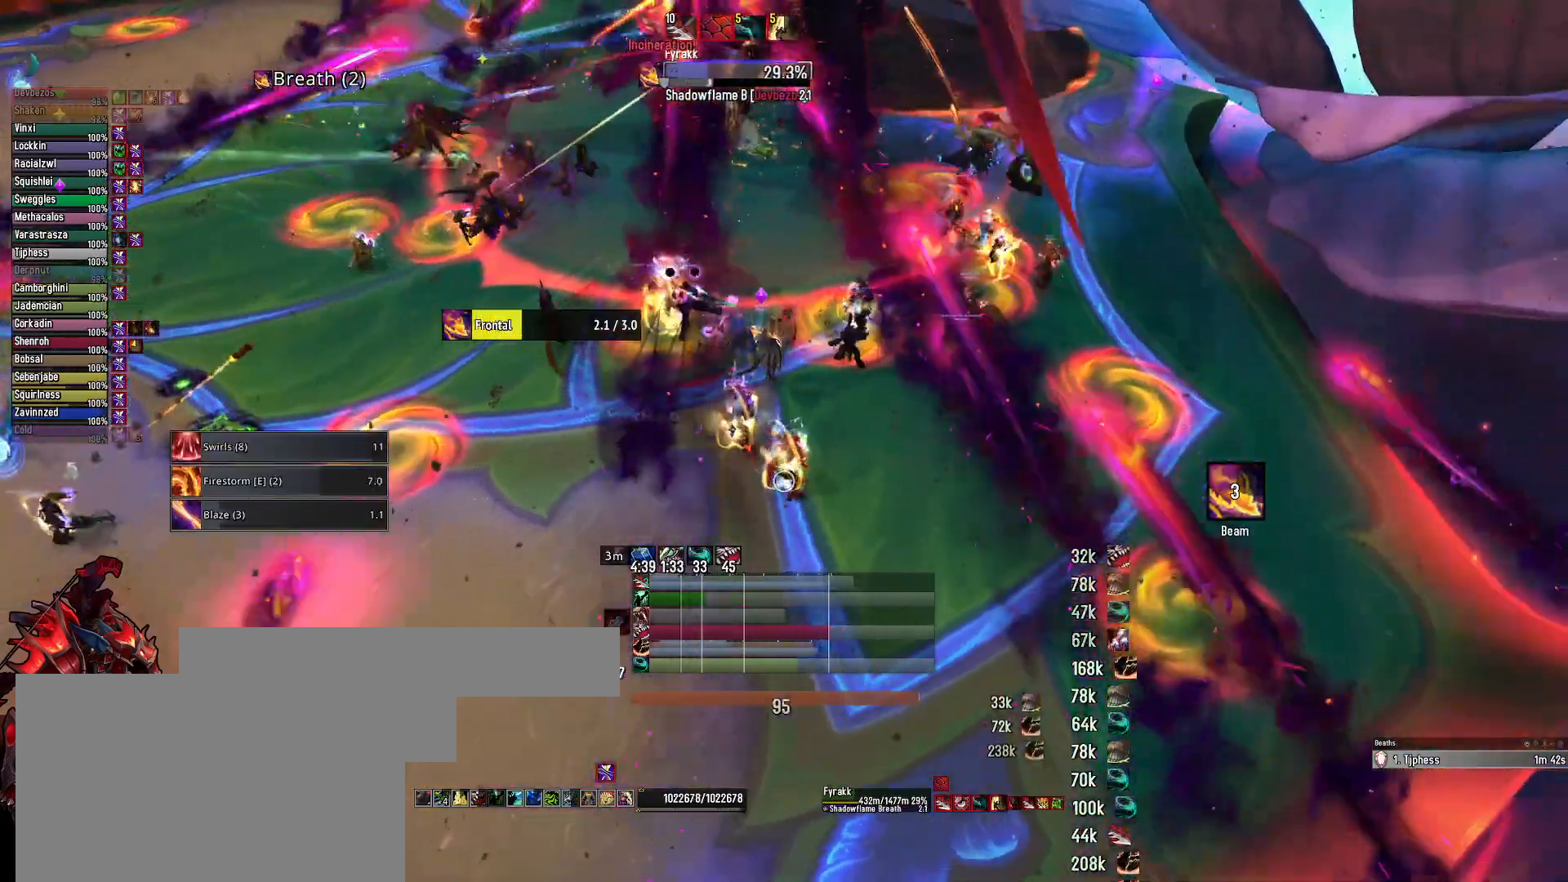
{"keys": [], "mouse": ["right"], "mouse_move": "still", "events": [[450, "3", "down"], [500, "3", "up"]]}
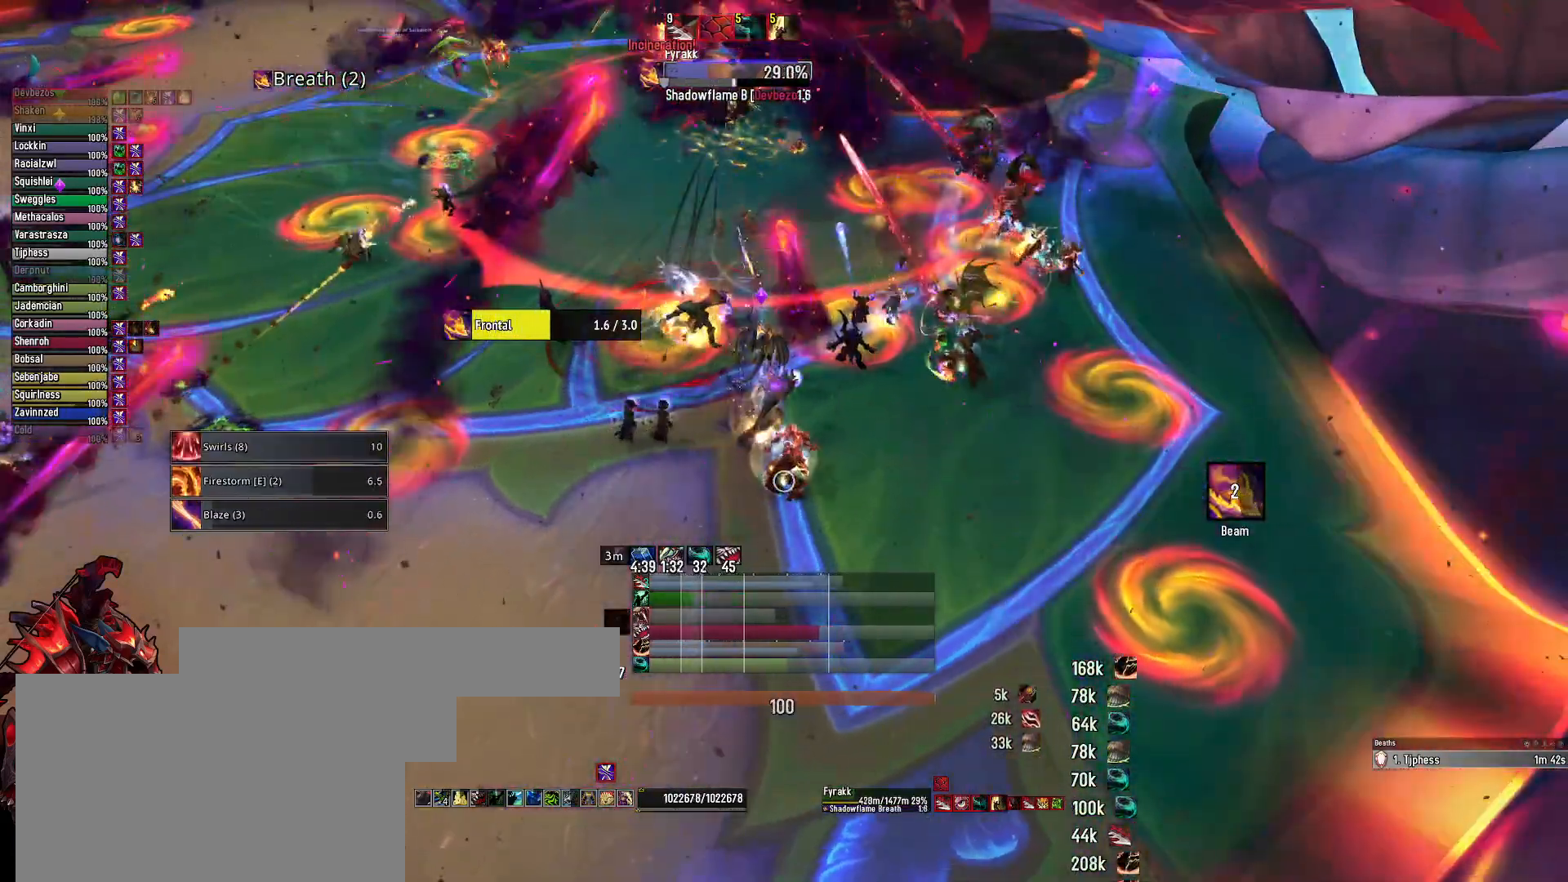
{"keys": ["e", "s"], "mouse": ["right"], "mouse_move": "still", "events": [[100, "3", "down"], [233, "3", "up"], [333, "e", "down"], [467, "s", "down"]]}
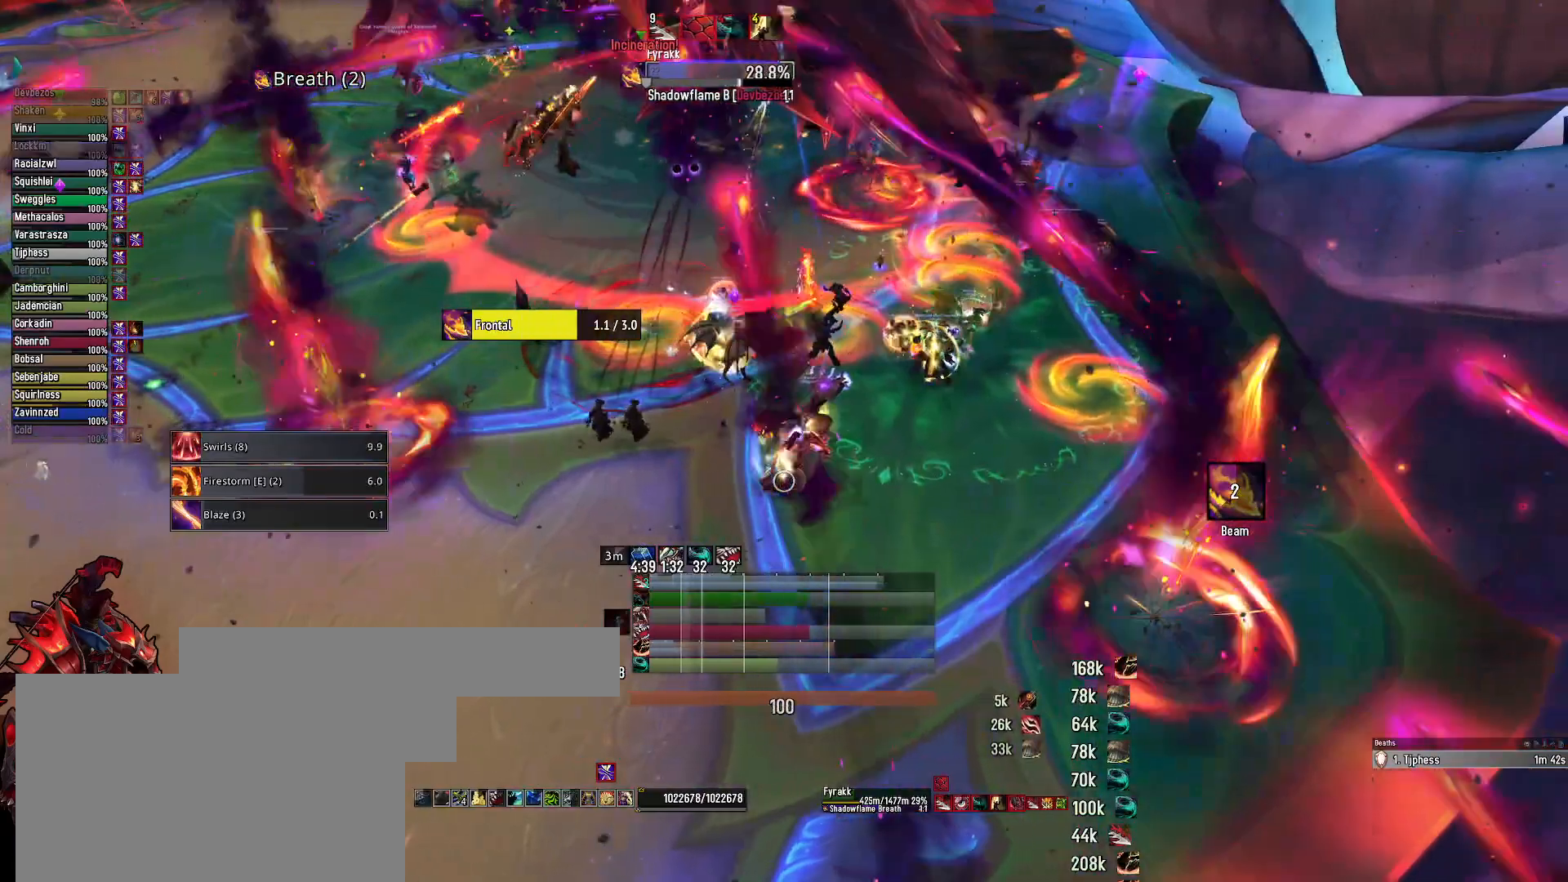
{"keys": ["2"], "mouse": [], "mouse_move": "still", "events": [[17, "e", "up"], [250, "2", "down"], [250, "mouse_right", "up"], [250, "s", "up"], [350, "2", "up"], [483, "2", "down"]]}
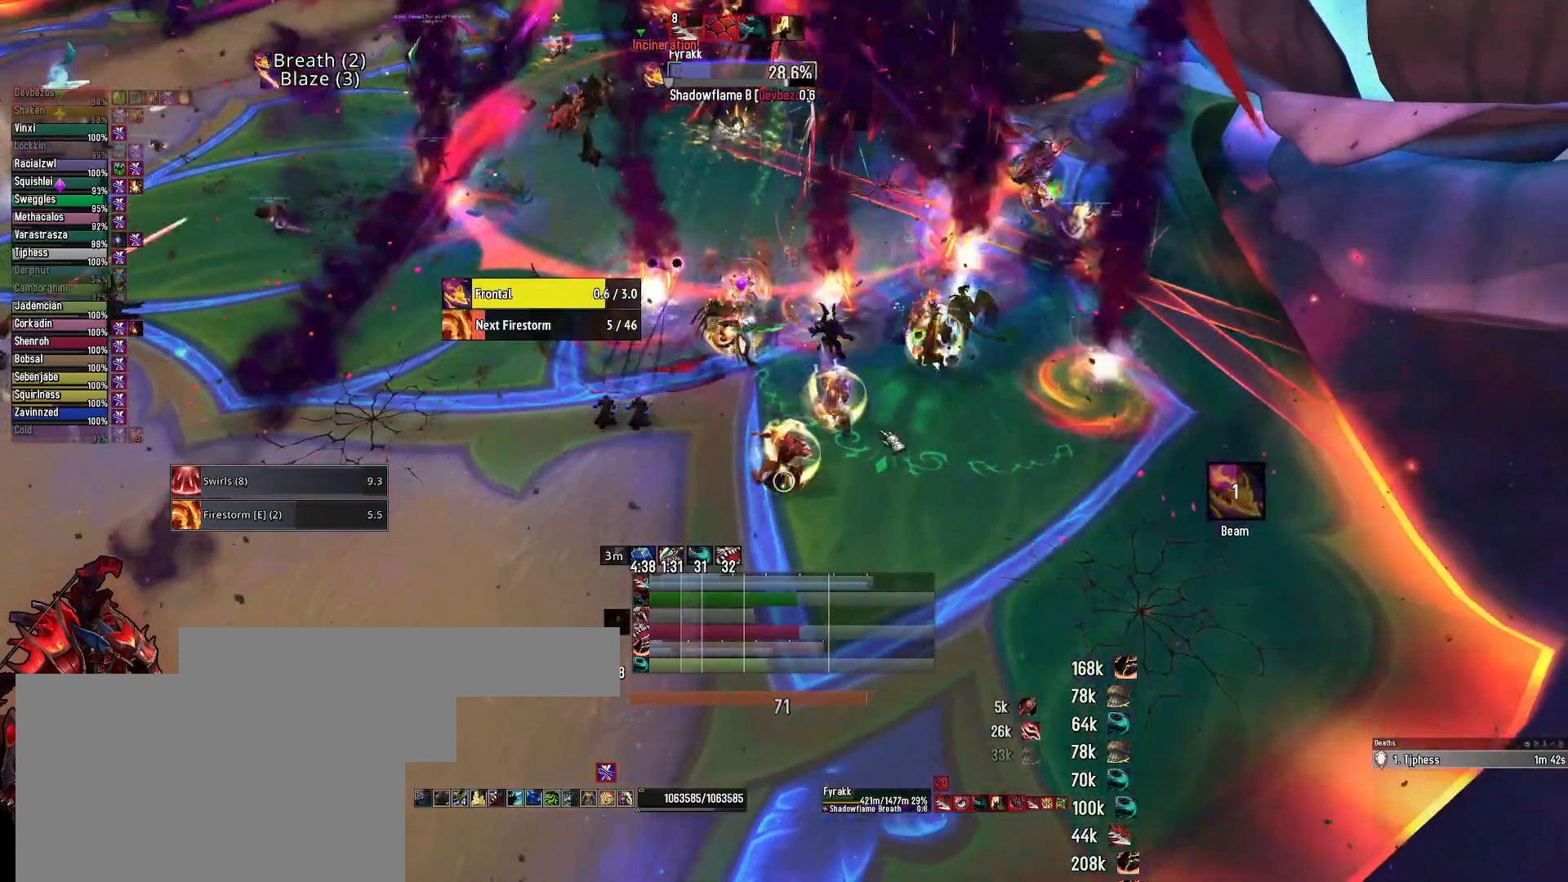
{"keys": ["2"], "mouse": [], "mouse_move": "still", "events": [[83, "2", "up"], [167, "2", "down"], [317, "2", "up"], [400, "2", "down"]]}